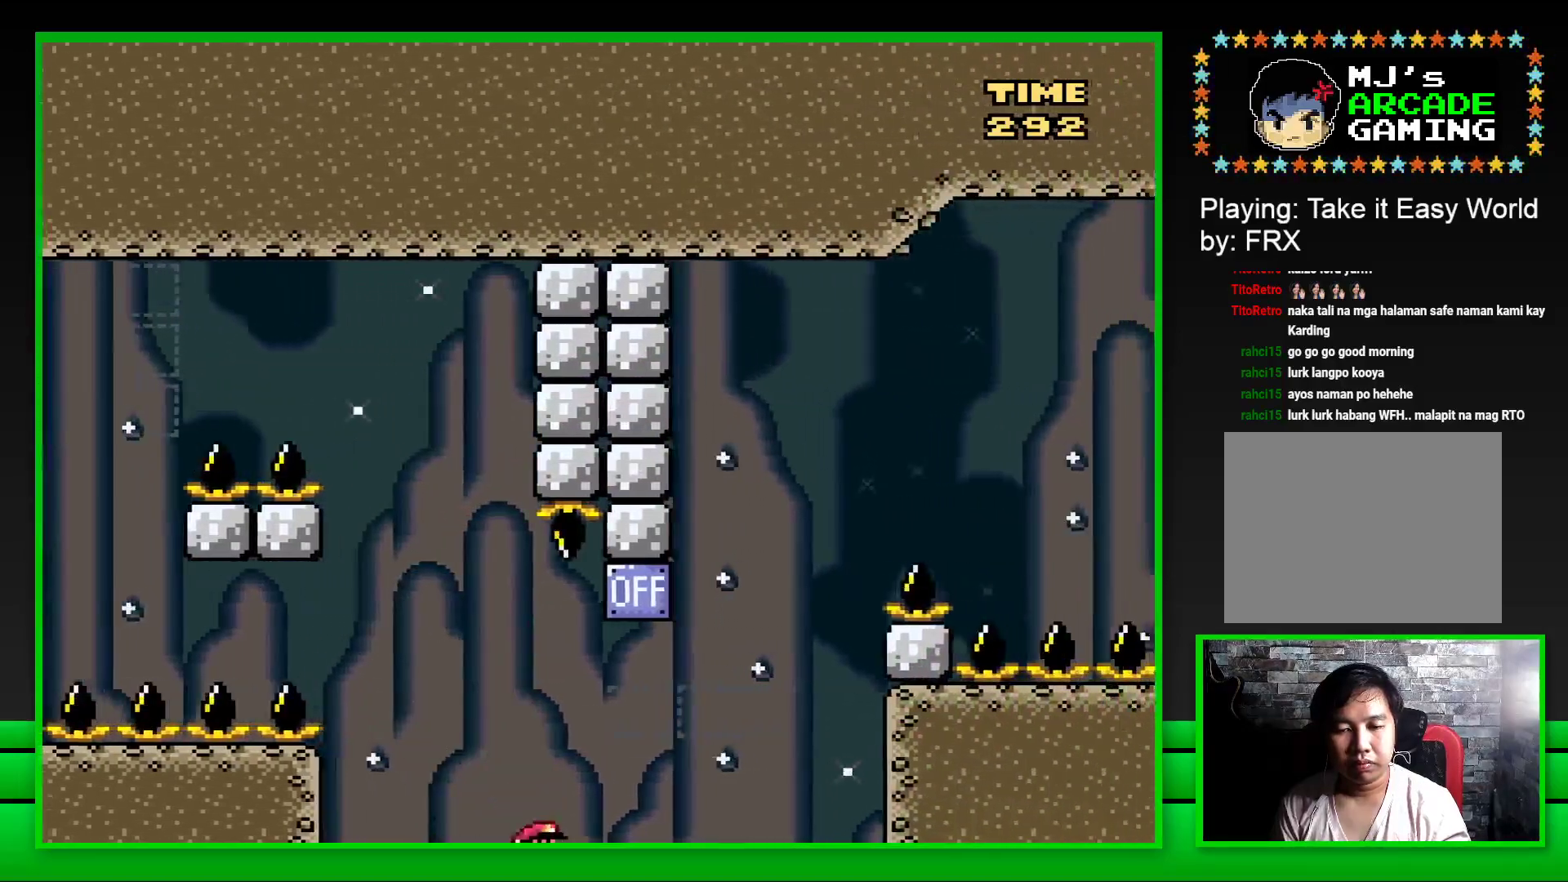
Gameplay with a controller (PlayStation layout); each line is a JSON object with the inputs held at the frame after it. "events" lists button and stick changes between this image and that frame as [ms after this image, input, new state], when the widget could be followed in between. Not read: L3 R3.
{"buttons": ["CROSS", "SQUARE", "DPAD_RIGHT"], "left_stick": "center", "right_stick": "center", "events": [[17, "CROSS", "down"], [250, "DPAD_RIGHT", "up"], [250, "DPAD_UP", "down"], [283, "CROSS", "up"], [333, "DPAD_UP", "up"], [400, "CROSS", "down"], [400, "DPAD_RIGHT", "down"]]}
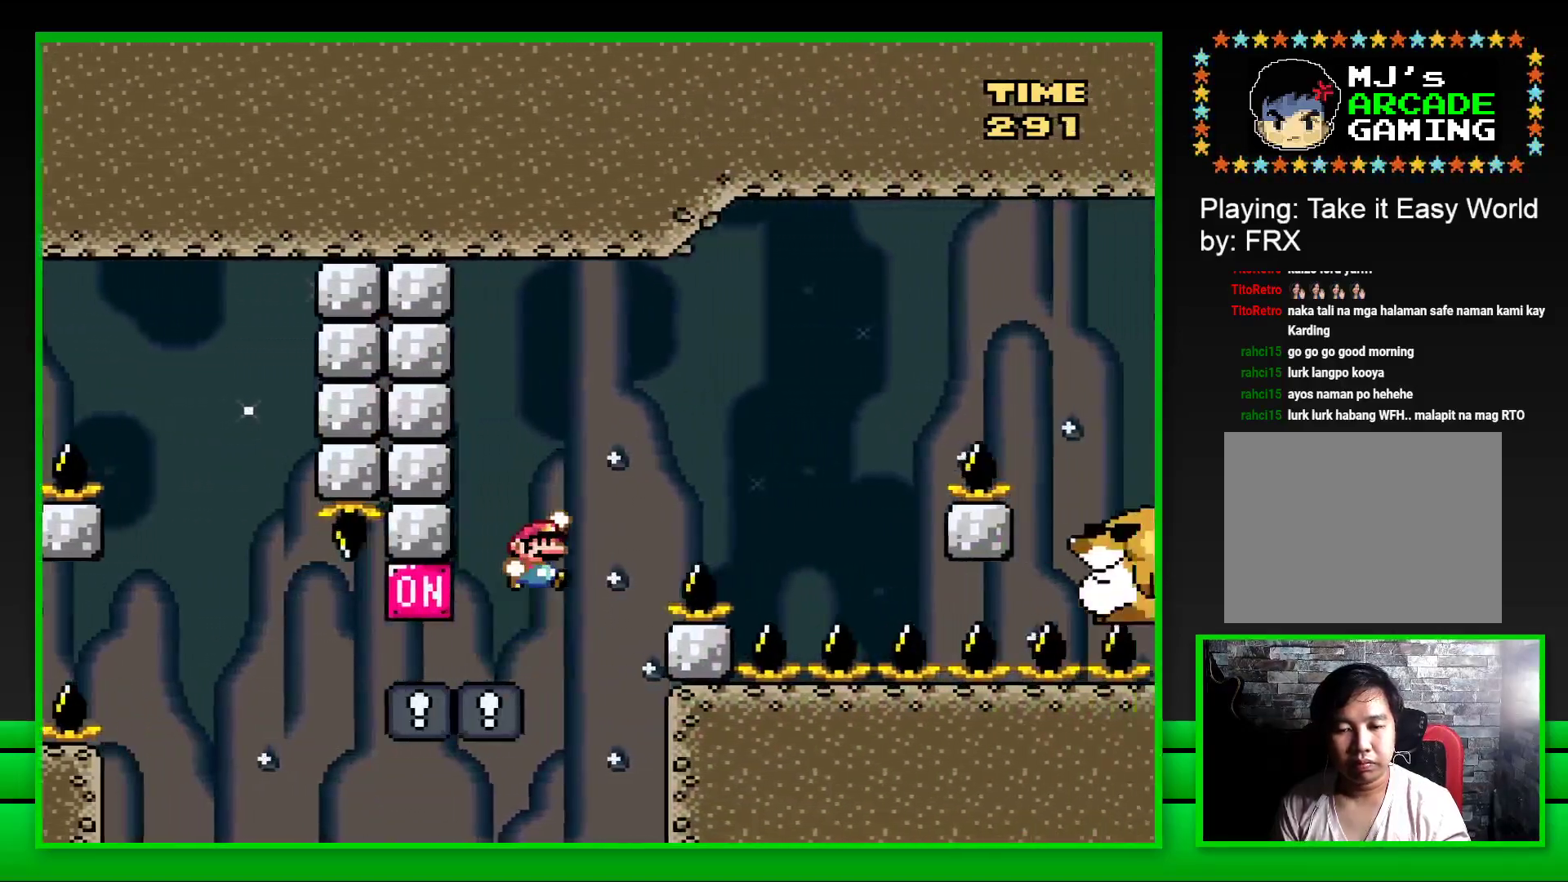
{"buttons": ["SQUARE"], "left_stick": "center", "right_stick": "center", "events": [[467, "DPAD_RIGHT", "up"], [483, "CROSS", "up"]]}
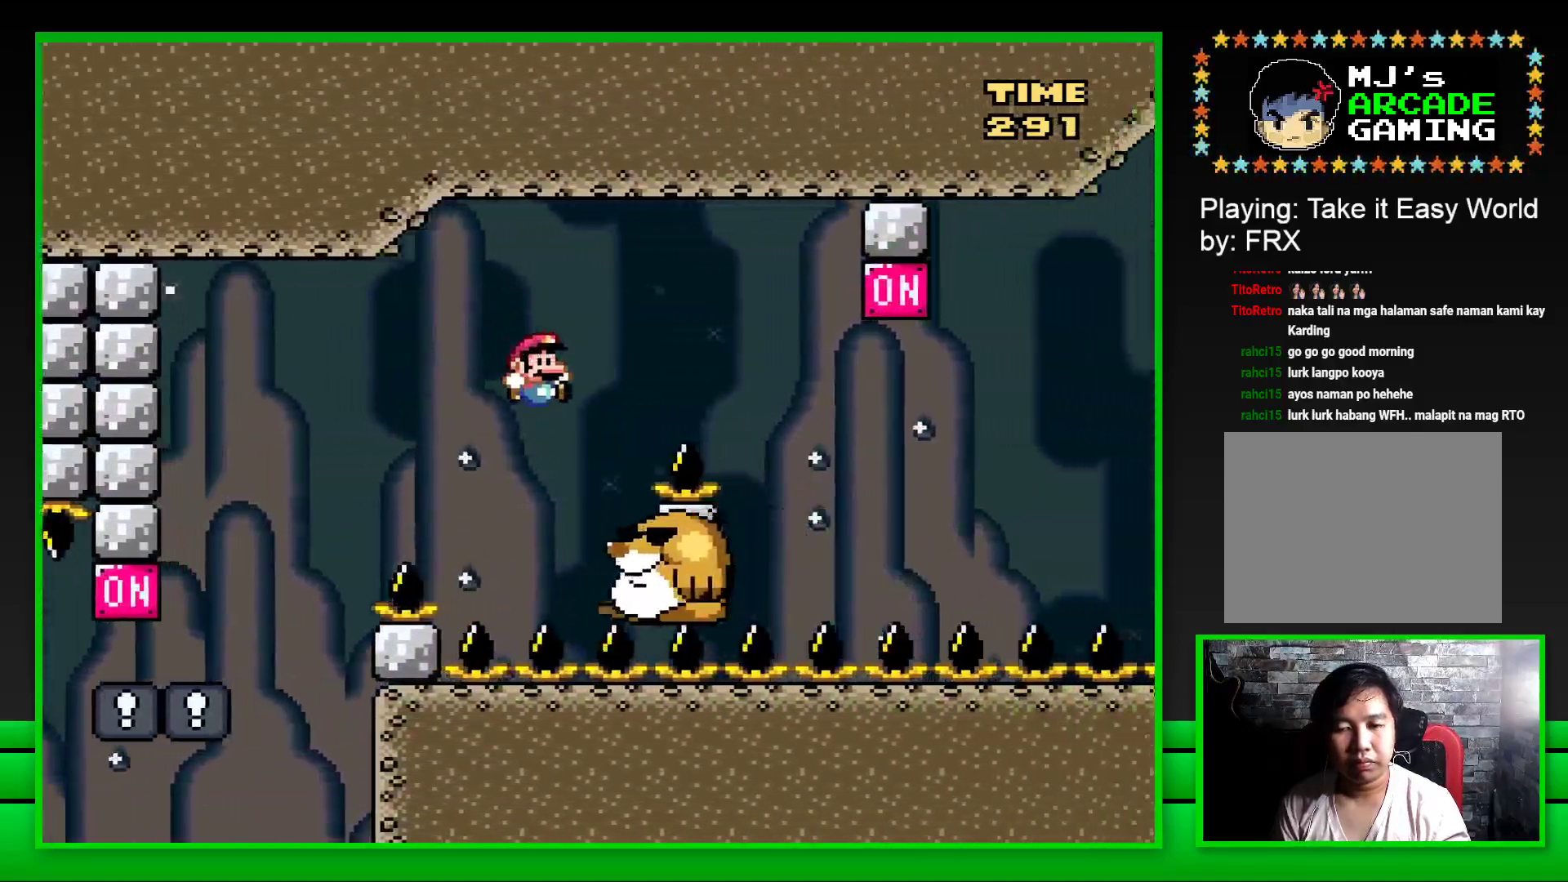
{"buttons": ["SQUARE", "DPAD_RIGHT"], "left_stick": "center", "right_stick": "center", "events": [[50, "DPAD_LEFT", "down"], [167, "DPAD_LEFT", "up"], [417, "DPAD_RIGHT", "down"]]}
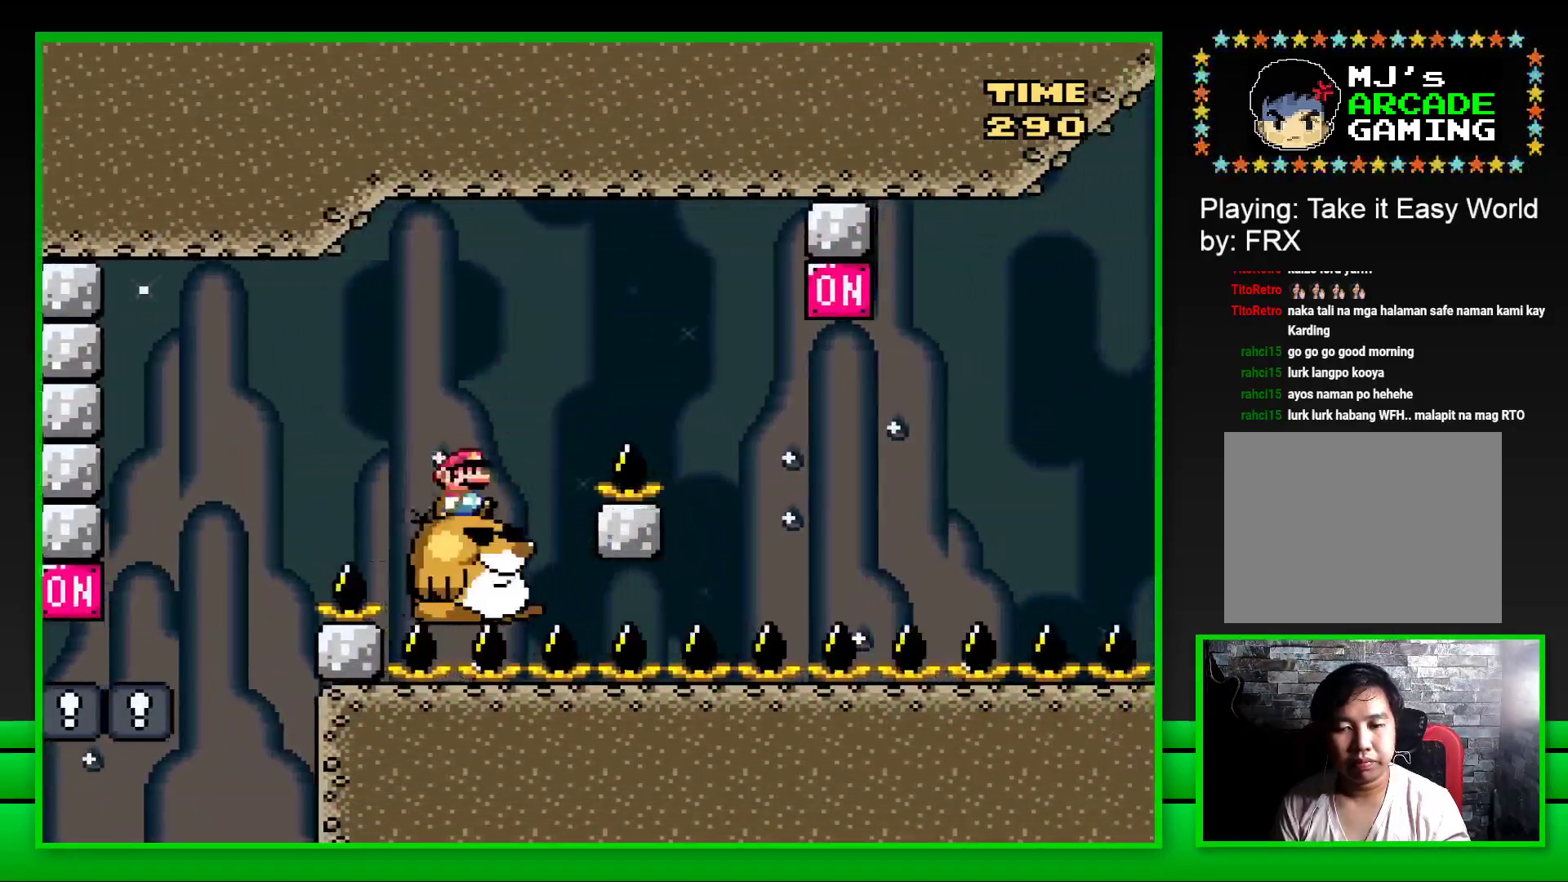
{"buttons": ["SQUARE"], "left_stick": "center", "right_stick": "center", "events": [[17, "CROSS", "down"], [300, "CROSS", "up"], [383, "DPAD_RIGHT", "up"]]}
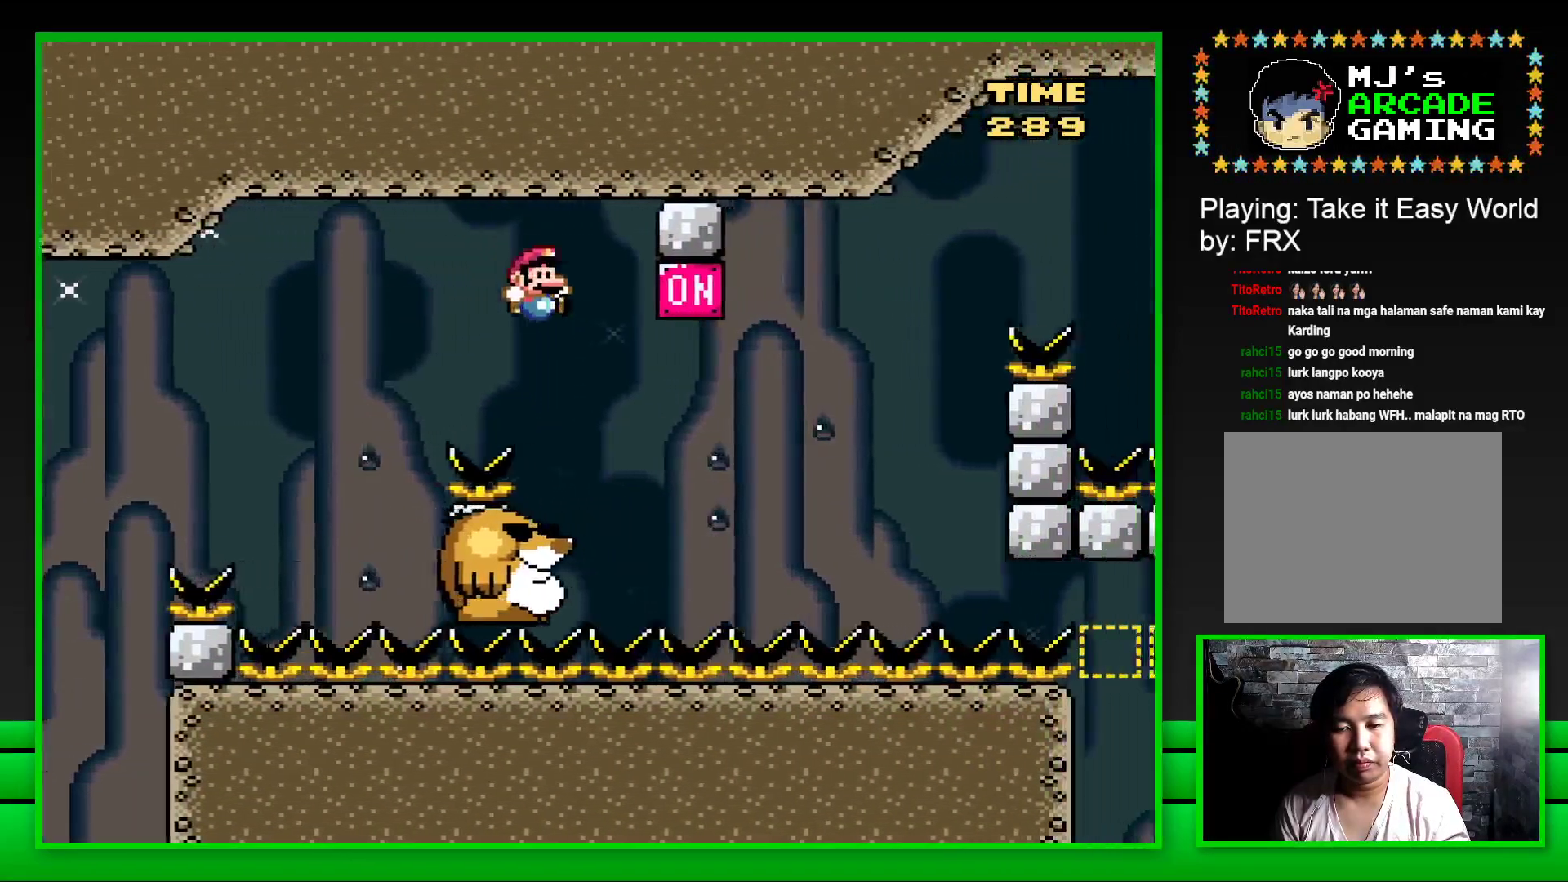
{"buttons": ["SQUARE"], "left_stick": "center", "right_stick": "center", "events": [[33, "DPAD_LEFT", "down"], [150, "DPAD_LEFT", "up"], [267, "DPAD_RIGHT", "down"], [300, "CROSS", "down"], [450, "DPAD_RIGHT", "up"], [467, "CROSS", "up"]]}
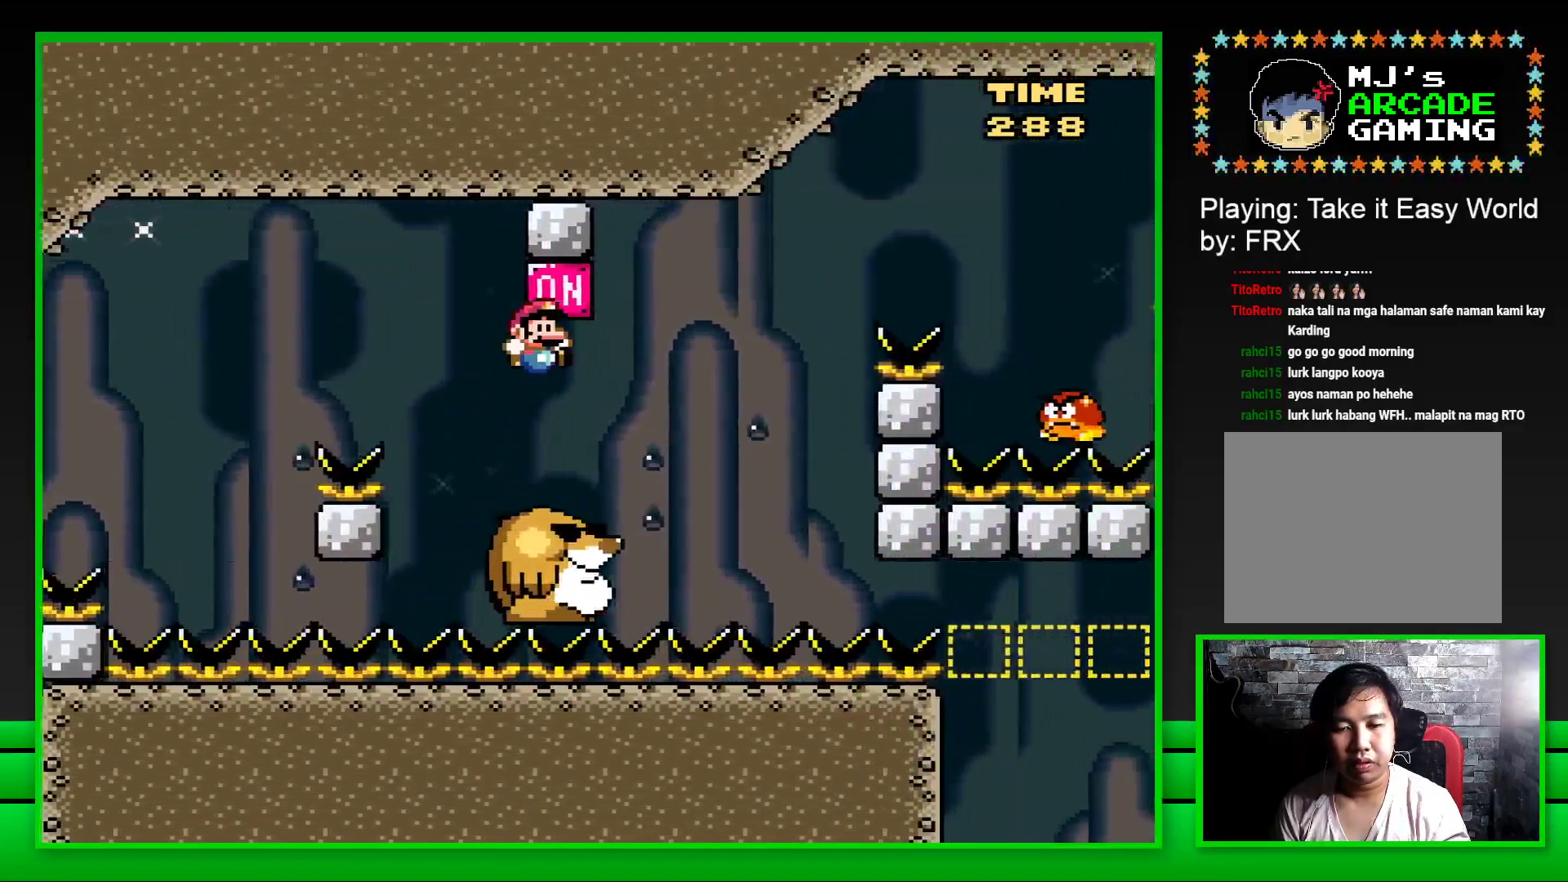
{"buttons": ["CROSS", "SQUARE", "DPAD_RIGHT"], "left_stick": "center", "right_stick": "center", "events": [[117, "DPAD_RIGHT", "down"], [283, "CROSS", "down"]]}
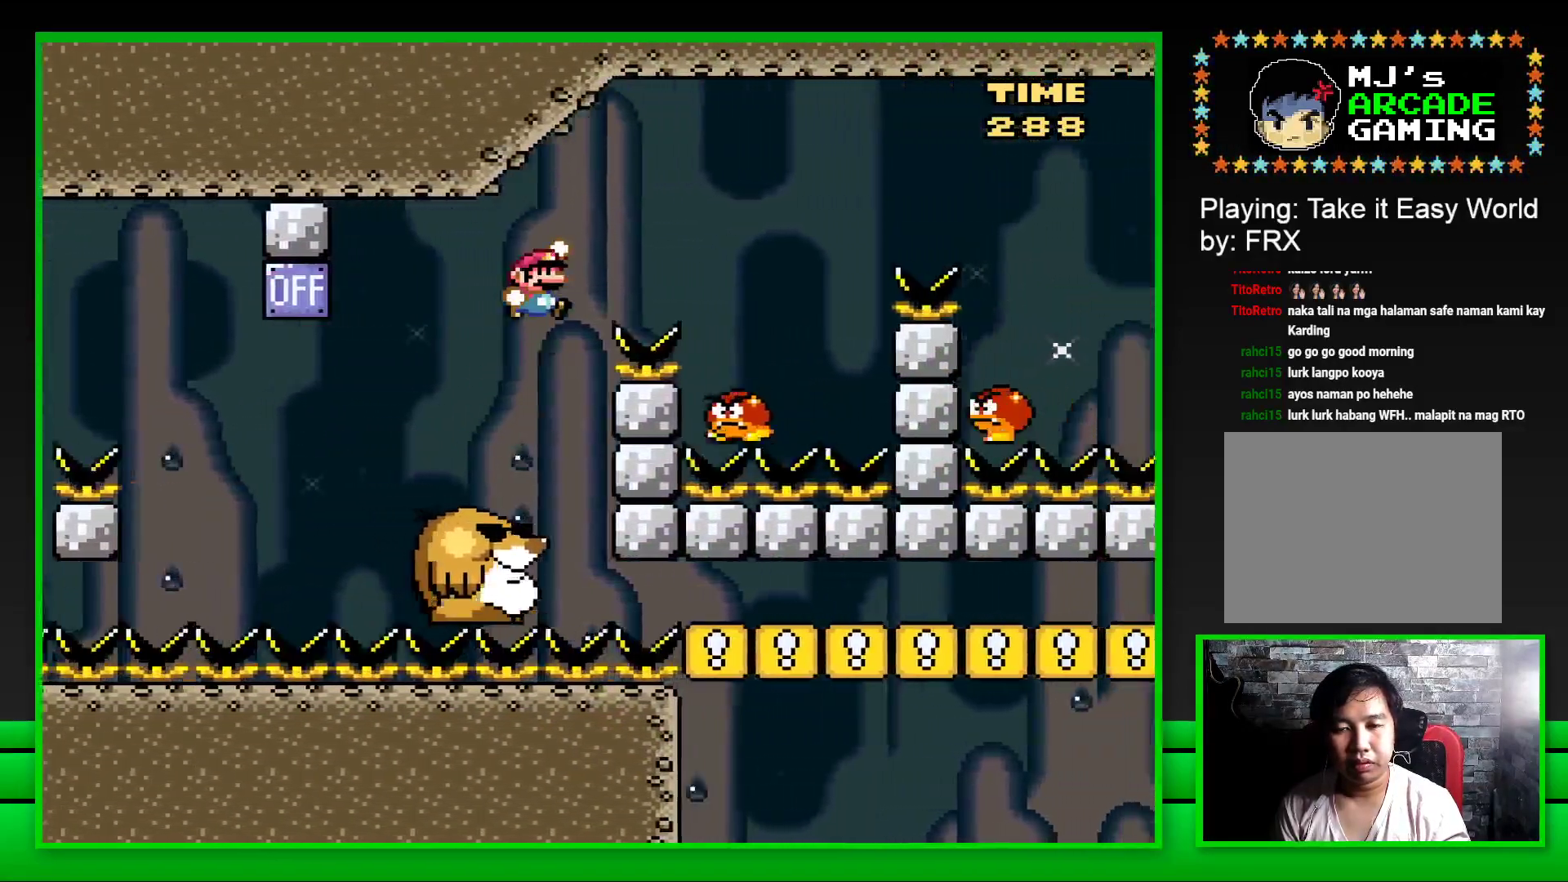
{"buttons": ["CROSS", "SQUARE", "DPAD_RIGHT"], "left_stick": "center", "right_stick": "center", "events": [[200, "CROSS", "up"], [250, "DPAD_RIGHT", "up"], [317, "DPAD_LEFT", "down"], [350, "CROSS", "down"], [417, "DPAD_LEFT", "up"], [467, "DPAD_RIGHT", "down"]]}
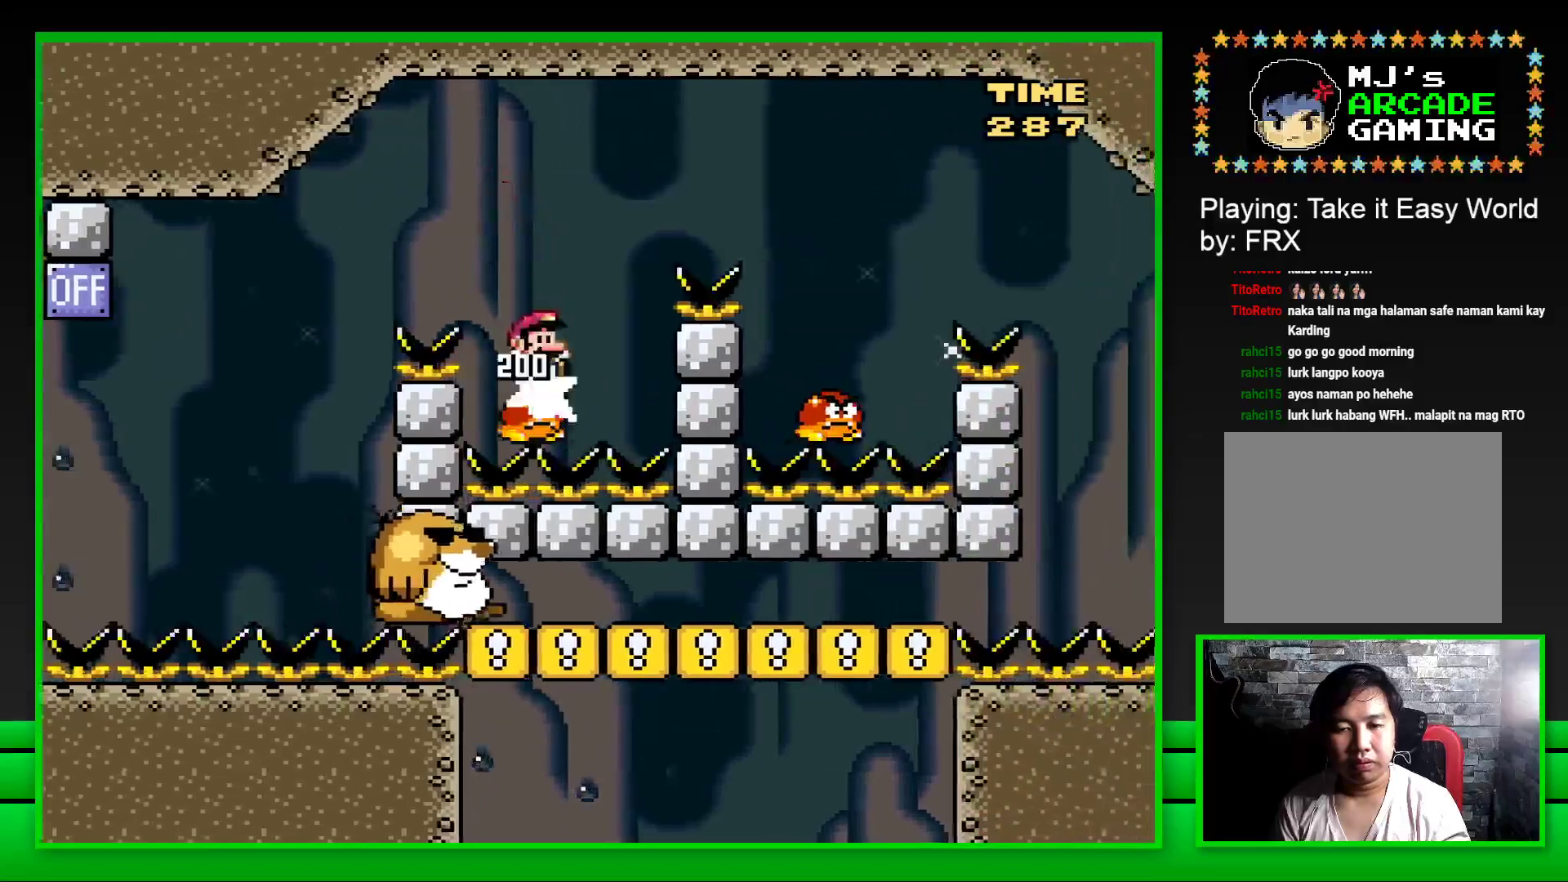
{"buttons": ["CROSS", "SQUARE", "DPAD_RIGHT"], "left_stick": "center", "right_stick": "center", "events": []}
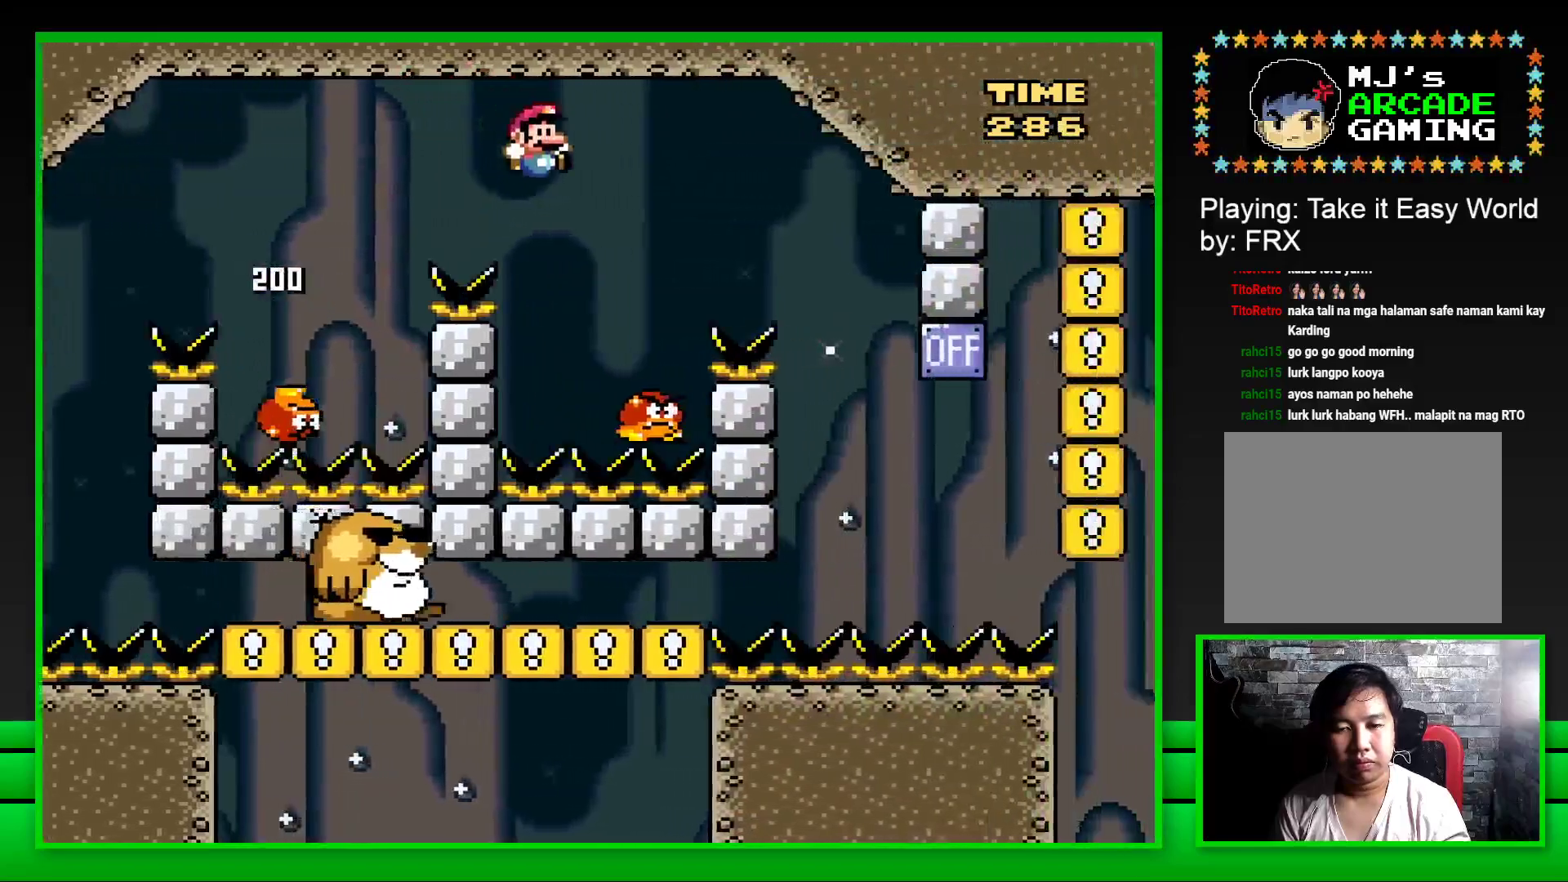
{"buttons": ["CROSS", "SQUARE", "DPAD_RIGHT"], "left_stick": "center", "right_stick": "center", "events": [[67, "DPAD_RIGHT", "up"], [150, "DPAD_LEFT", "down"], [250, "DPAD_LEFT", "up"], [317, "DPAD_RIGHT", "down"]]}
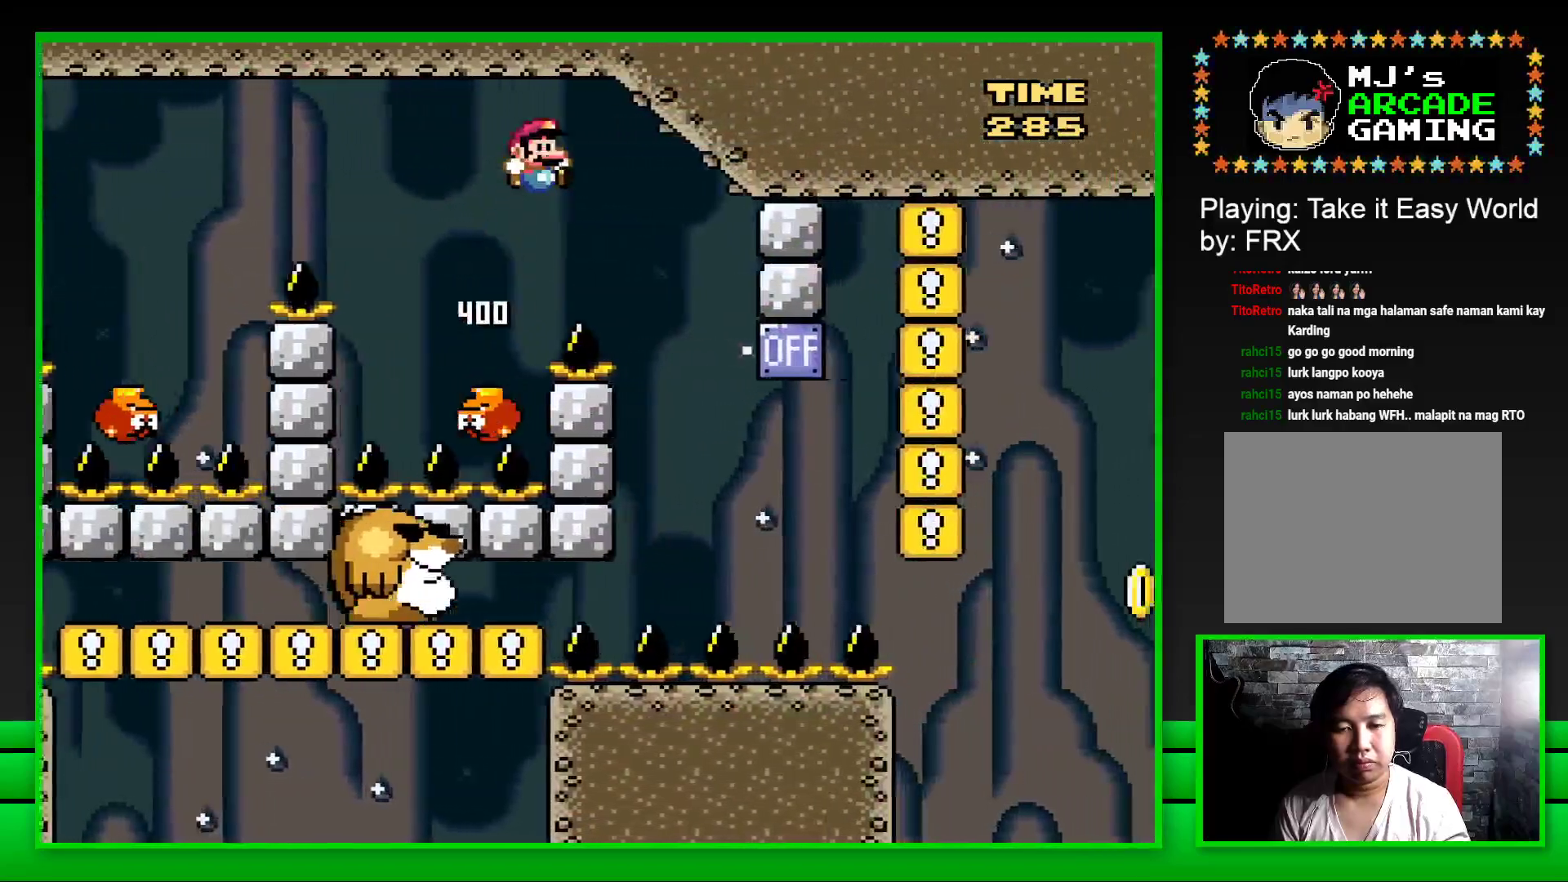
{"buttons": ["CROSS", "SQUARE", "DPAD_LEFT"], "left_stick": "center", "right_stick": "center", "events": [[200, "DPAD_RIGHT", "up"], [300, "DPAD_LEFT", "down"]]}
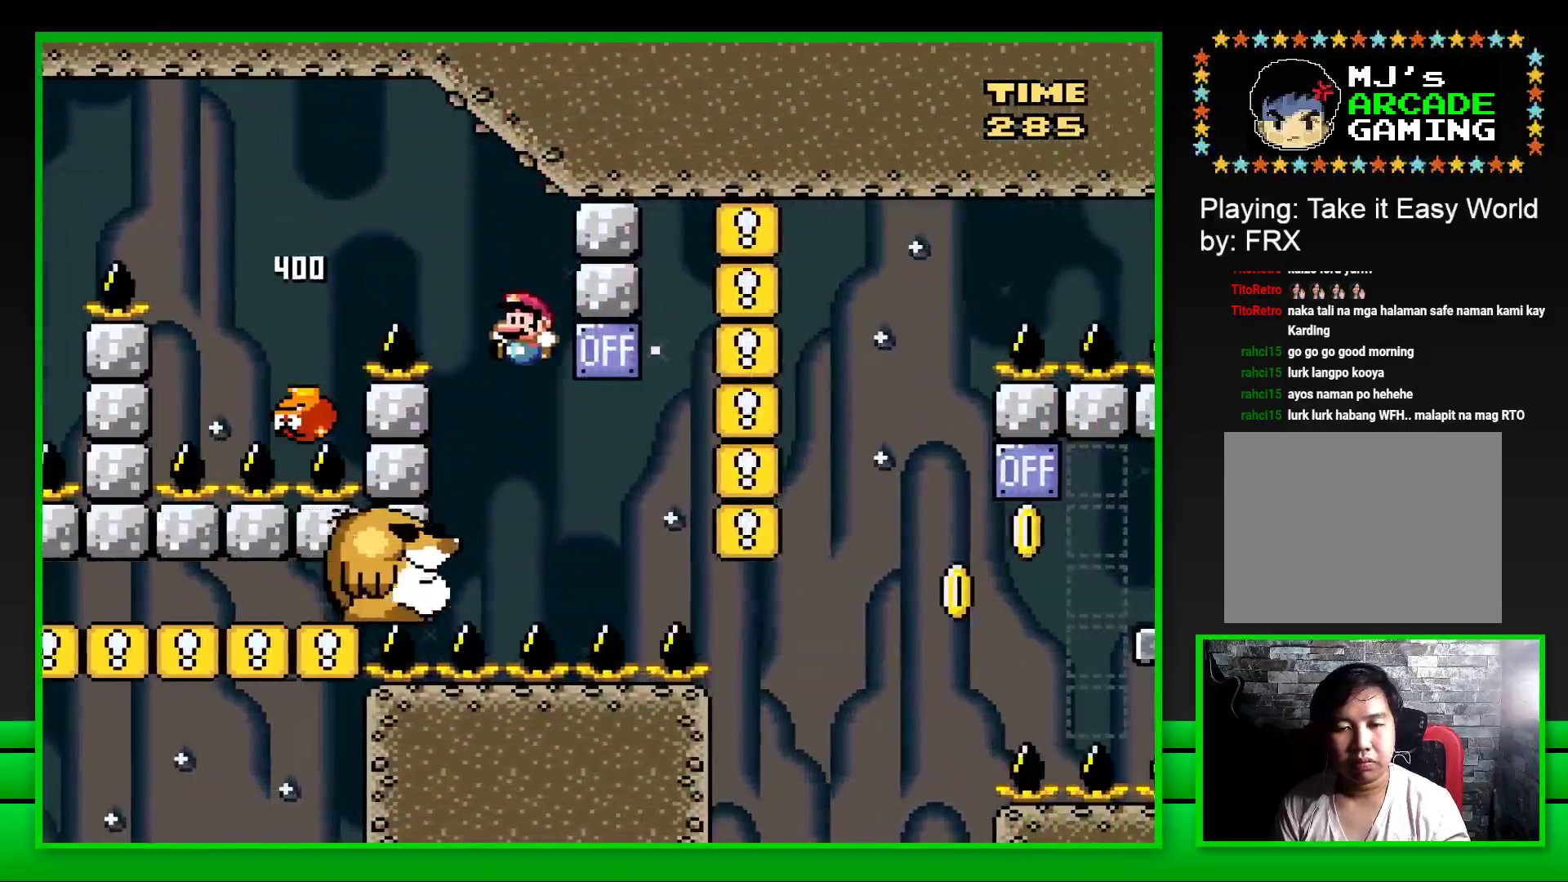
{"buttons": ["CROSS", "SQUARE", "DPAD_RIGHT"], "left_stick": "center", "right_stick": "center", "events": [[67, "CROSS", "up"], [100, "DPAD_LEFT", "up"], [350, "DPAD_RIGHT", "down"], [483, "CROSS", "down"]]}
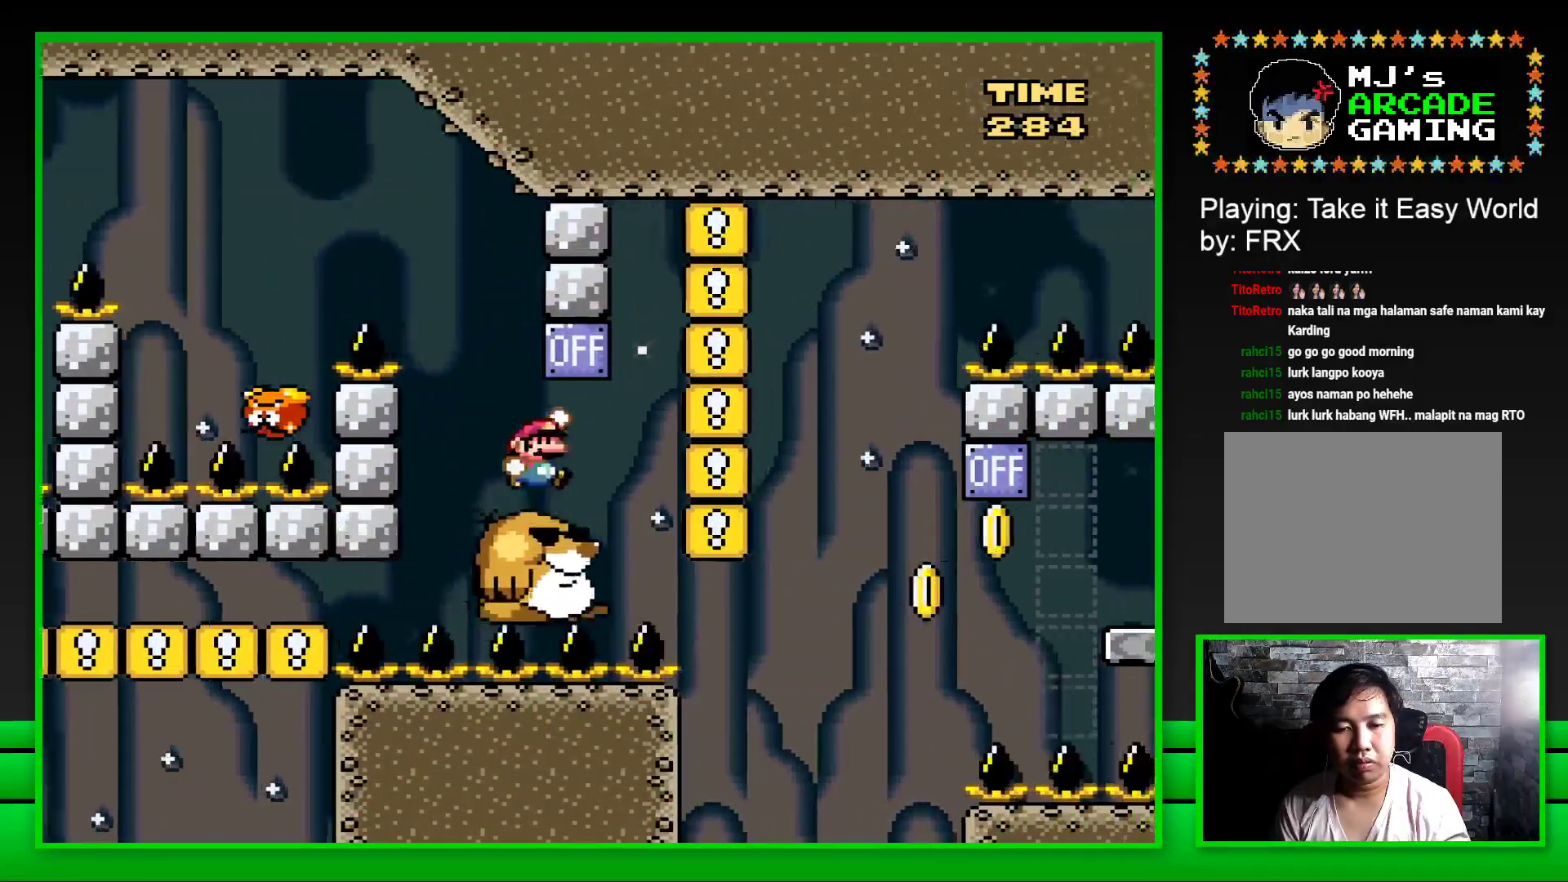
{"buttons": ["SQUARE"], "left_stick": "center", "right_stick": "center", "events": [[83, "DPAD_RIGHT", "up"], [100, "CROSS", "up"], [217, "DPAD_LEFT", "down"], [317, "DPAD_LEFT", "up"]]}
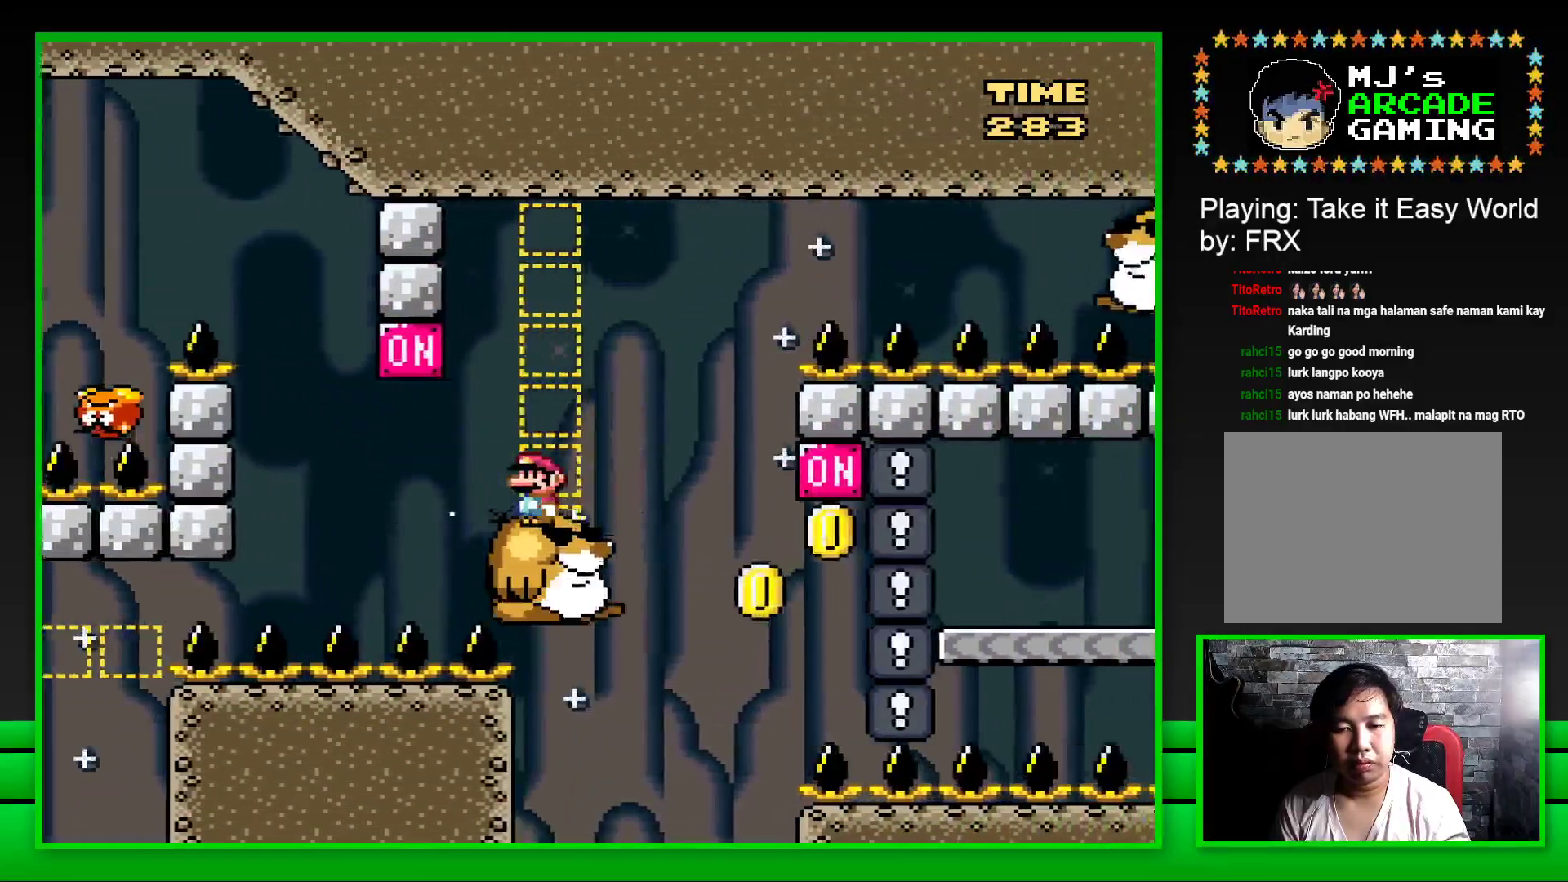
{"buttons": ["CROSS", "SQUARE", "DPAD_RIGHT"], "left_stick": "center", "right_stick": "center", "events": [[333, "DPAD_RIGHT", "down"], [450, "CROSS", "down"]]}
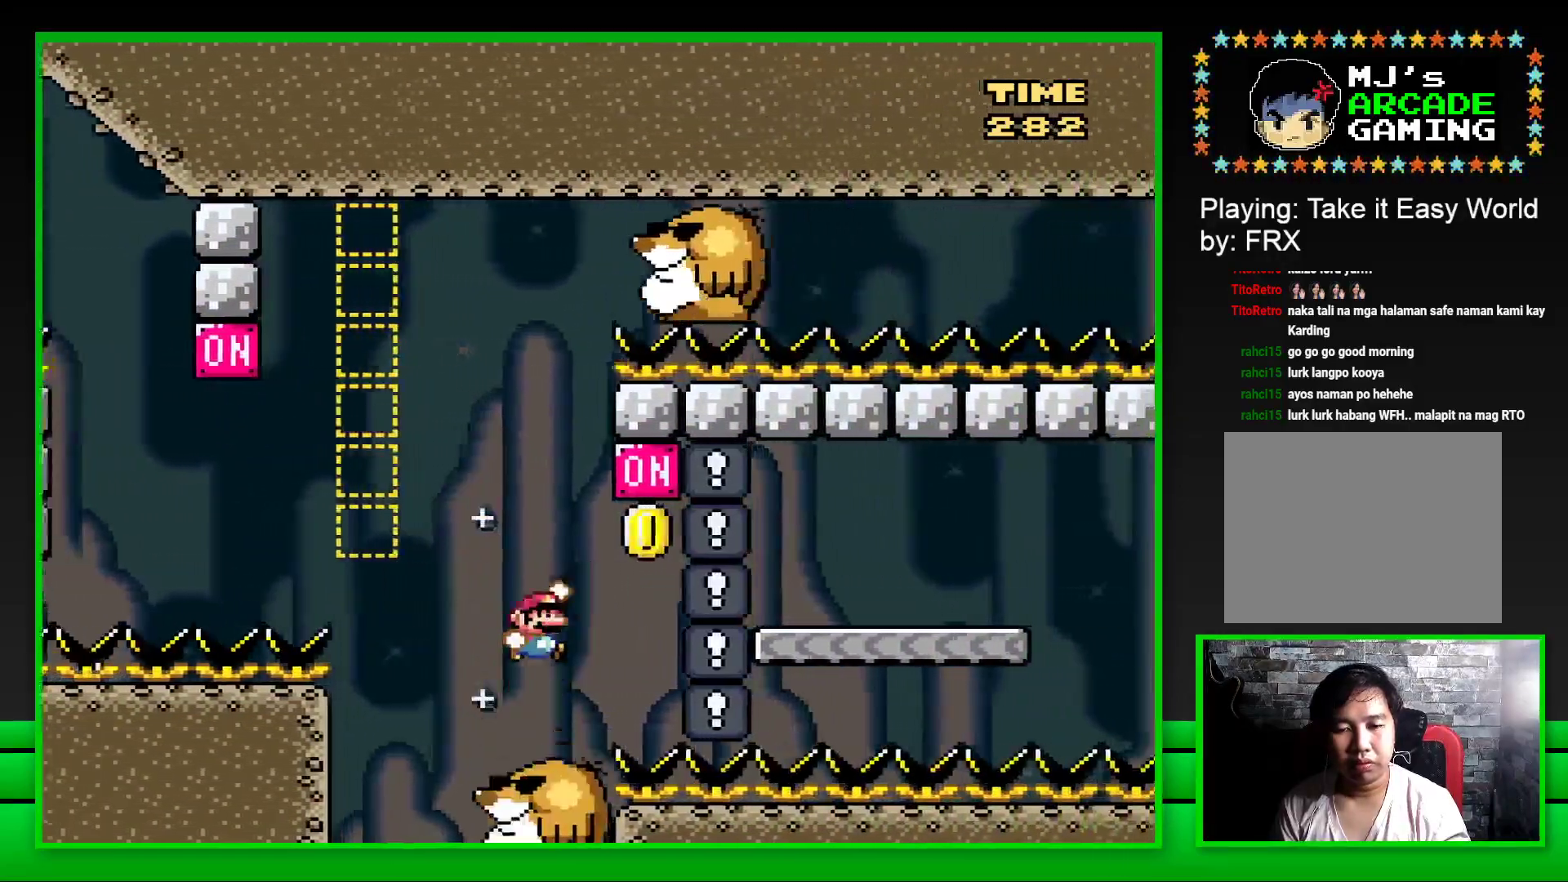
{"buttons": ["CROSS", "SQUARE", "DPAD_RIGHT"], "left_stick": "center", "right_stick": "center", "events": []}
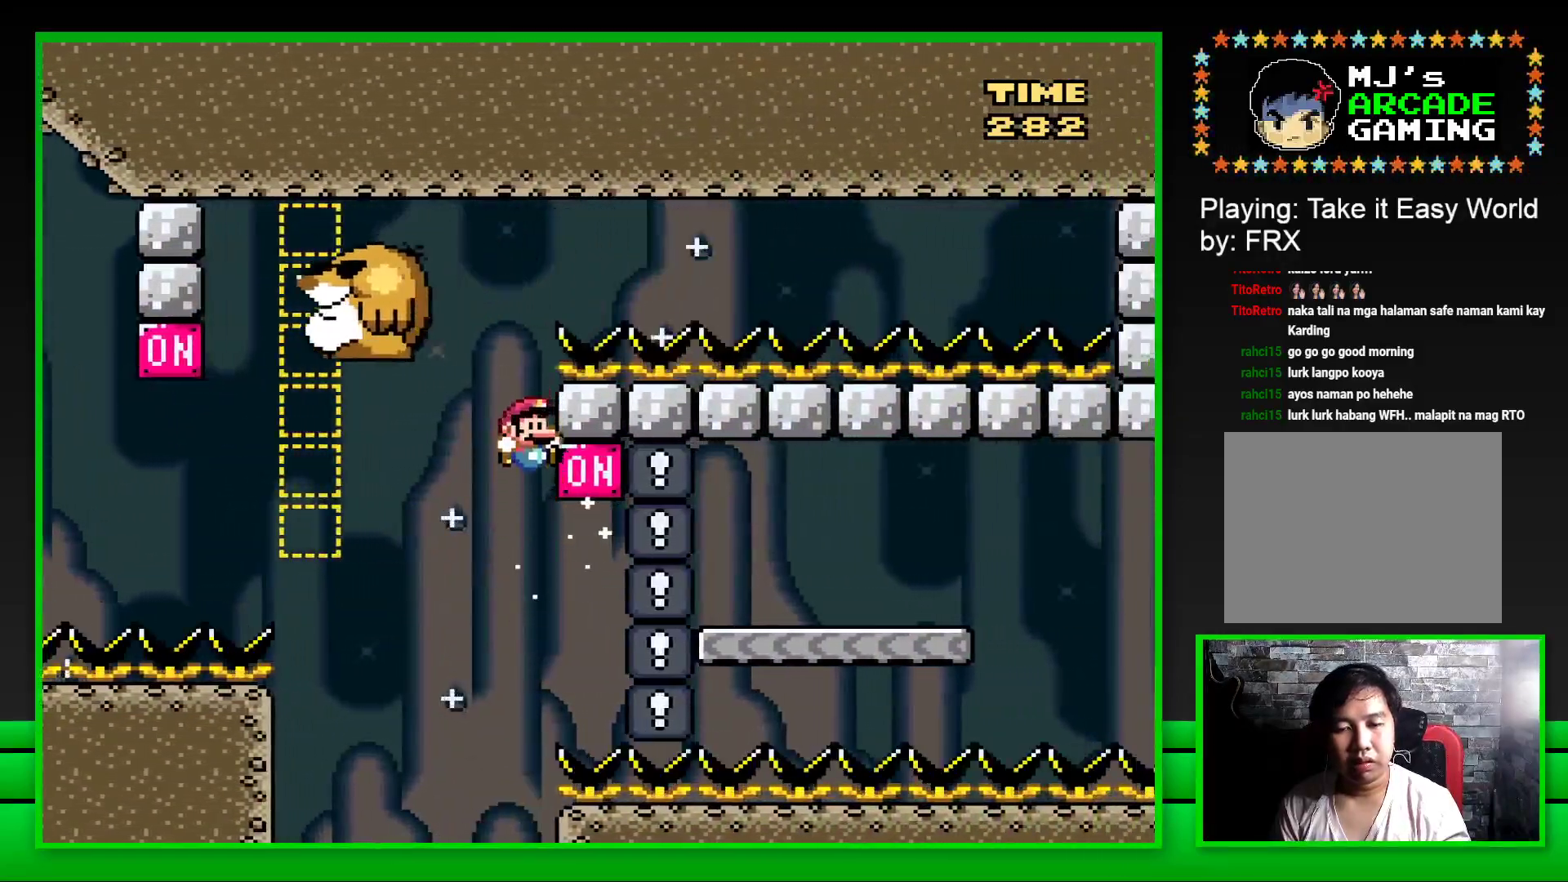
{"buttons": [], "left_stick": "center", "right_stick": "center", "events": [[33, "CROSS", "up"], [83, "DPAD_RIGHT", "up"], [133, "SQUARE", "up"], [350, "CROSS", "down"], [433, "CROSS", "up"]]}
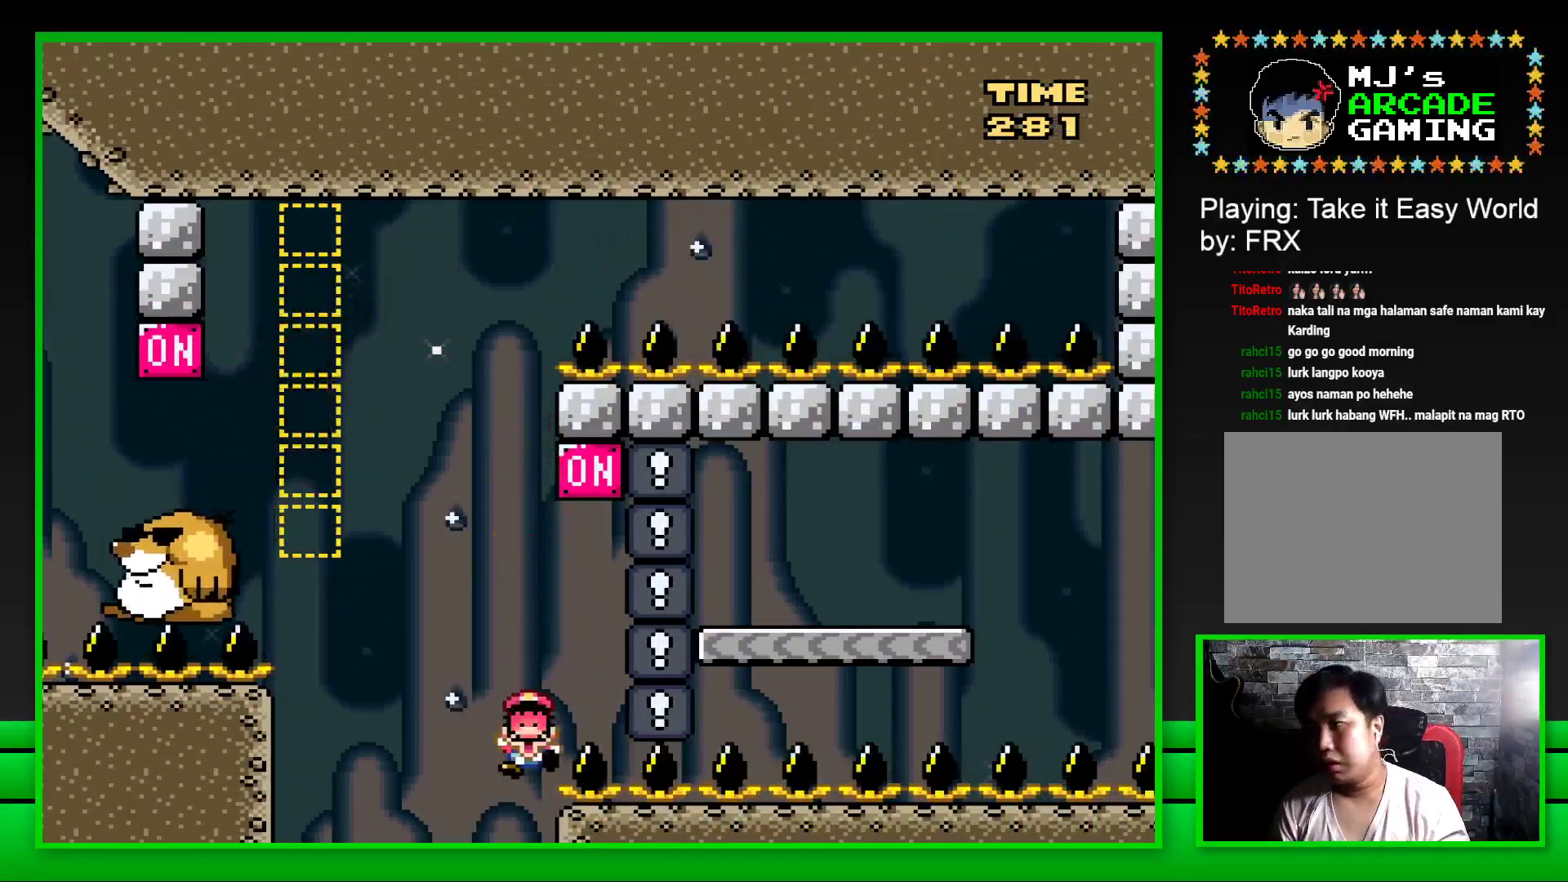
{"buttons": ["CROSS"], "left_stick": "center", "right_stick": "center", "events": [[17, "CROSS", "down"], [100, "CROSS", "up"], [183, "CROSS", "down"], [250, "CROSS", "up"], [333, "CROSS", "down"], [400, "CROSS", "up"], [500, "CROSS", "down"]]}
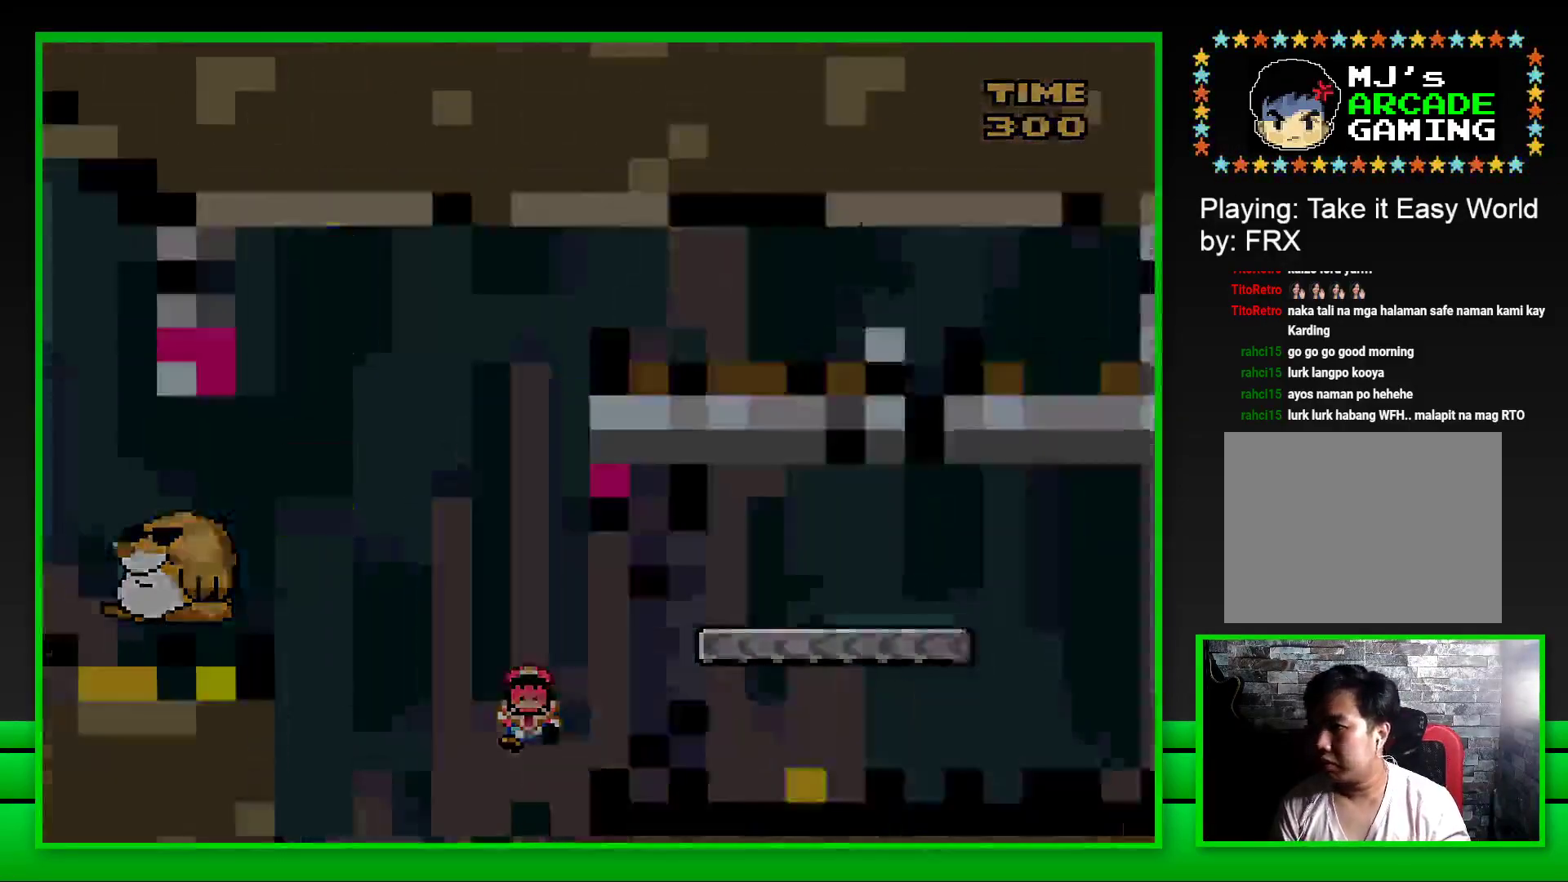
{"buttons": [], "left_stick": "center", "right_stick": "center", "events": [[50, "CROSS", "up"], [150, "CROSS", "down"], [200, "CROSS", "up"], [300, "CROSS", "down"], [367, "CROSS", "up"], [433, "CROSS", "down"], [500, "CROSS", "up"]]}
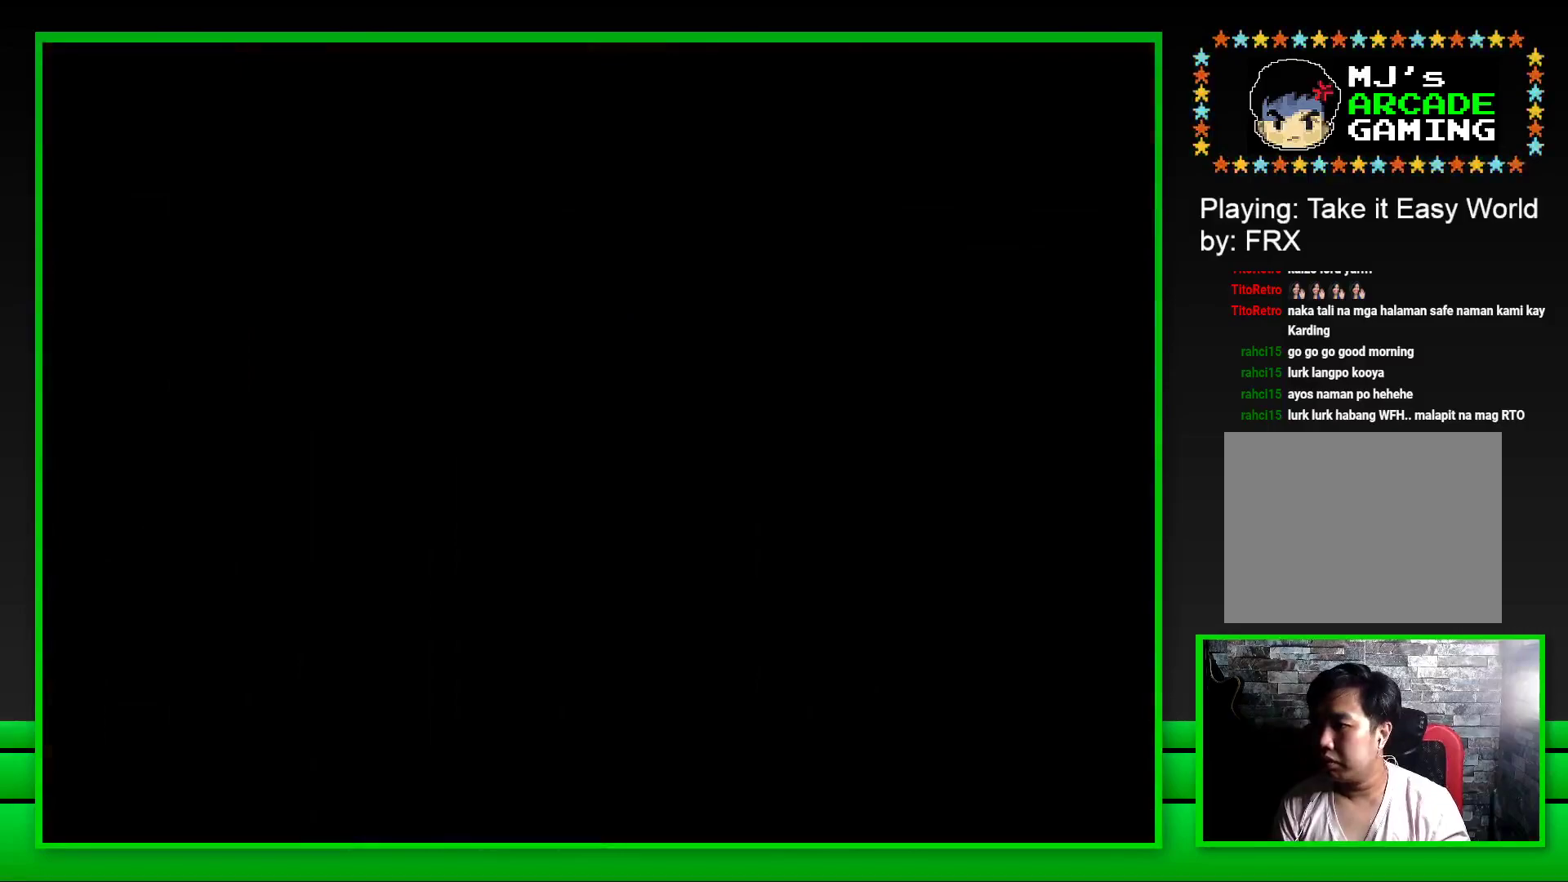
{"buttons": [], "left_stick": "center", "right_stick": "center", "events": [[83, "CROSS", "down"], [150, "CROSS", "up"], [217, "CROSS", "down"], [300, "CROSS", "up"], [367, "CROSS", "down"], [433, "CROSS", "up"]]}
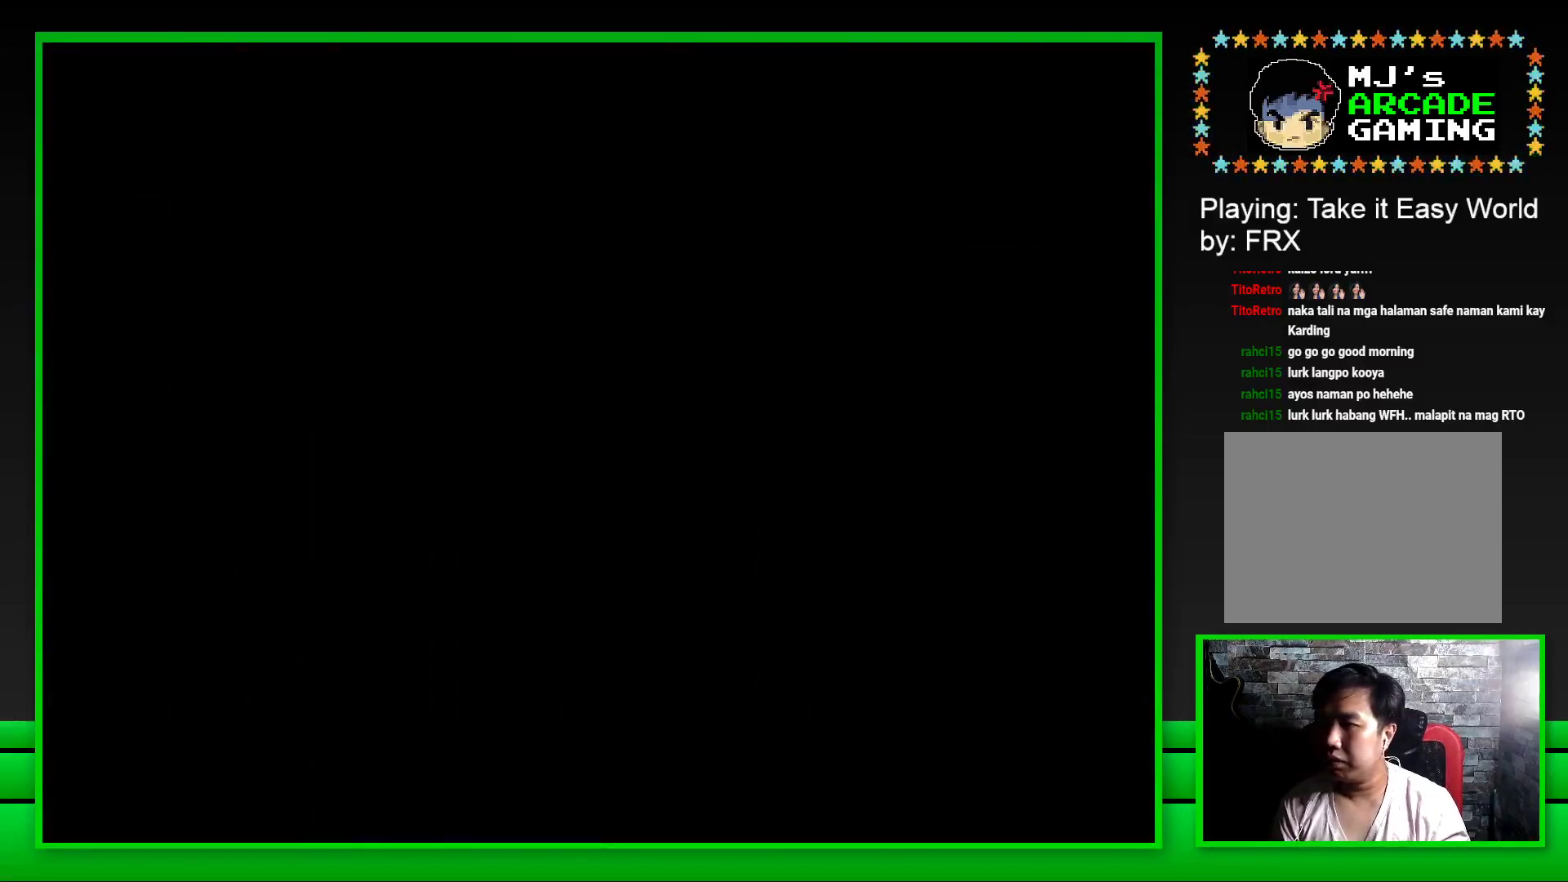
{"buttons": ["SQUARE"], "left_stick": "center", "right_stick": "center", "events": [[233, "SQUARE", "down"]]}
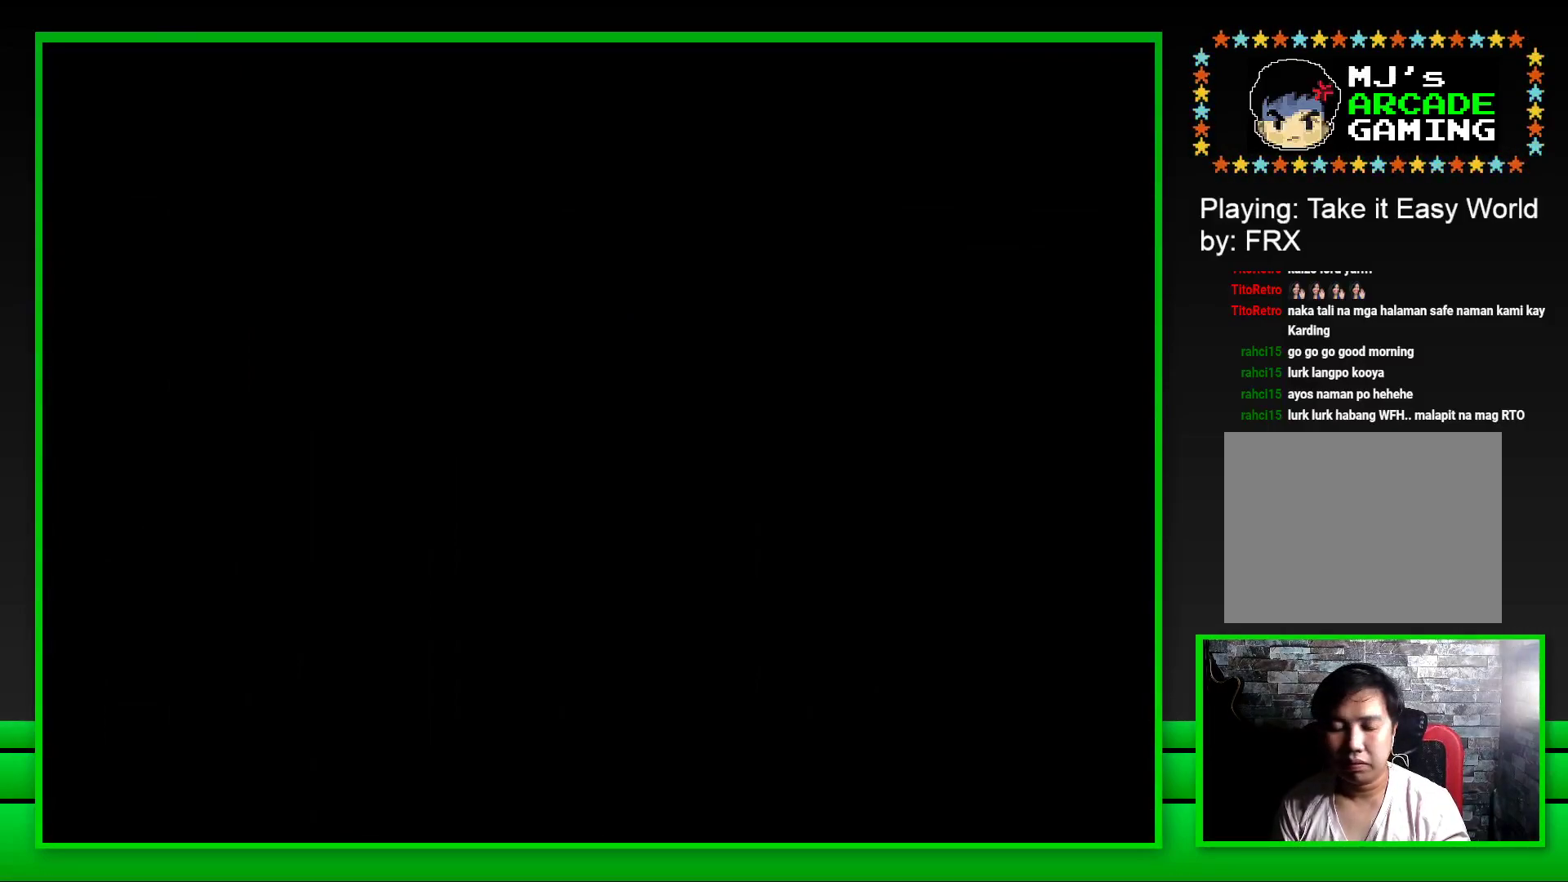
{"buttons": ["SQUARE"], "left_stick": "center", "right_stick": "center", "events": []}
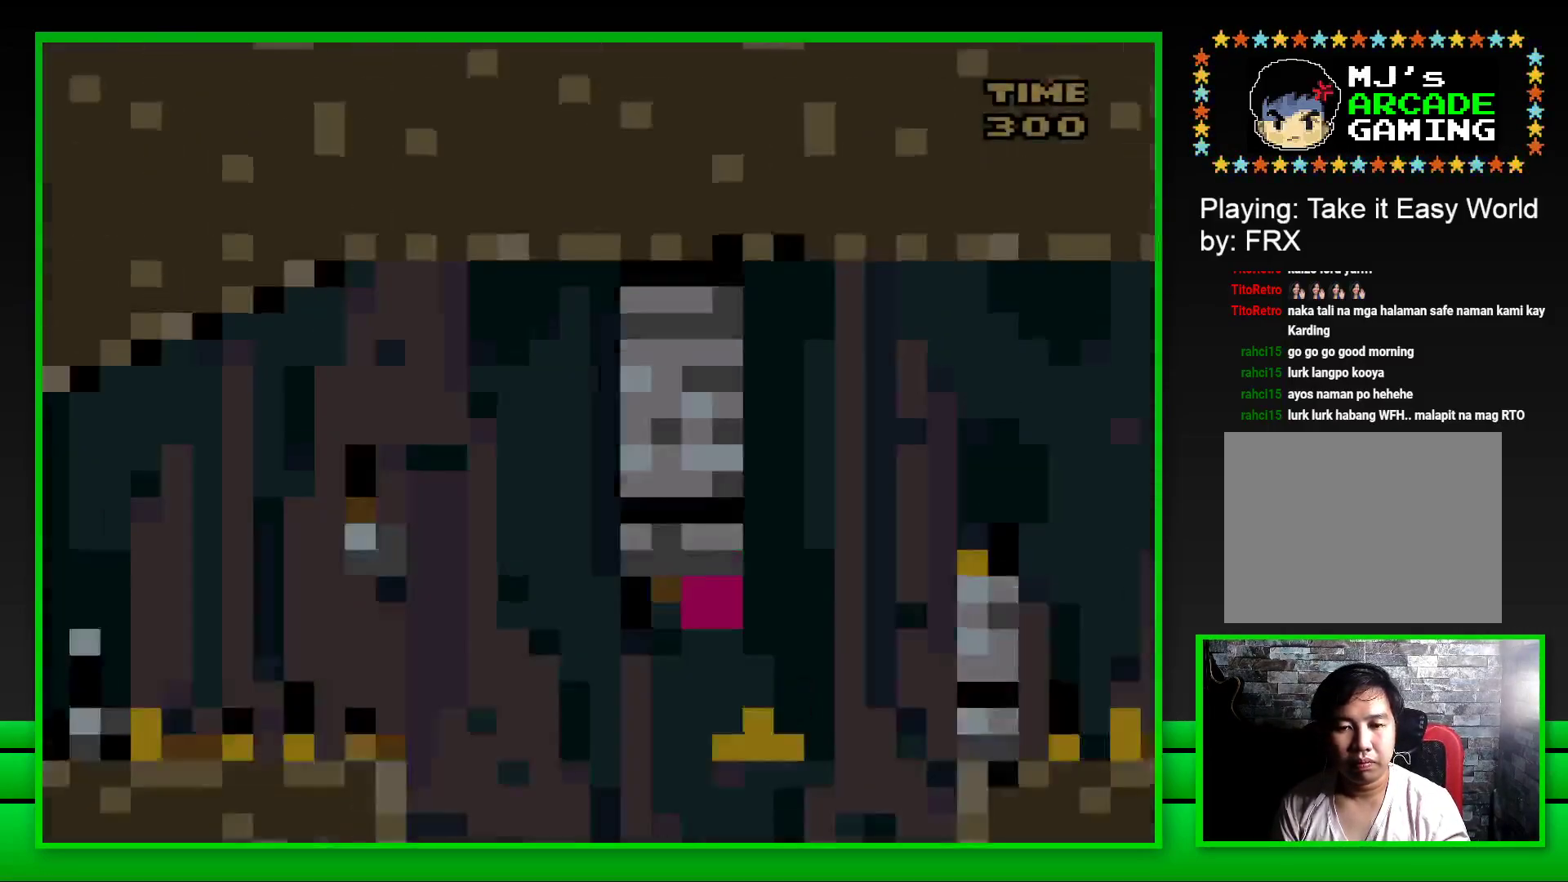
{"buttons": ["CROSS", "SQUARE", "DPAD_RIGHT"], "left_stick": "center", "right_stick": "center", "events": [[267, "DPAD_RIGHT", "down"], [350, "CROSS", "down"]]}
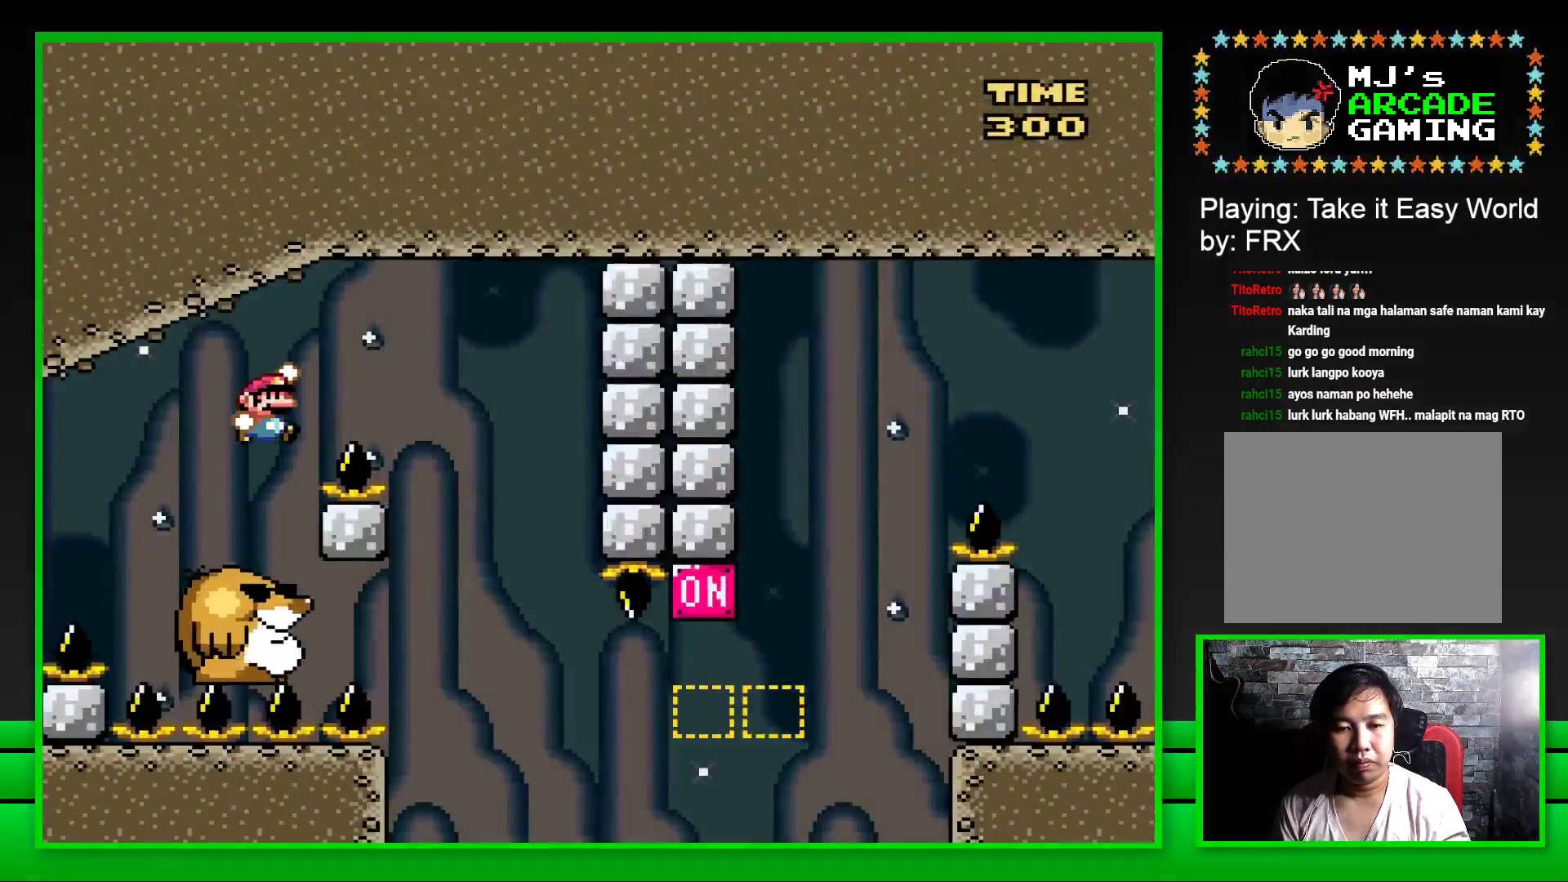
{"buttons": ["SQUARE"], "left_stick": "center", "right_stick": "center", "events": [[150, "CROSS", "up"], [183, "DPAD_RIGHT", "up"], [283, "DPAD_LEFT", "down"], [433, "DPAD_LEFT", "up"]]}
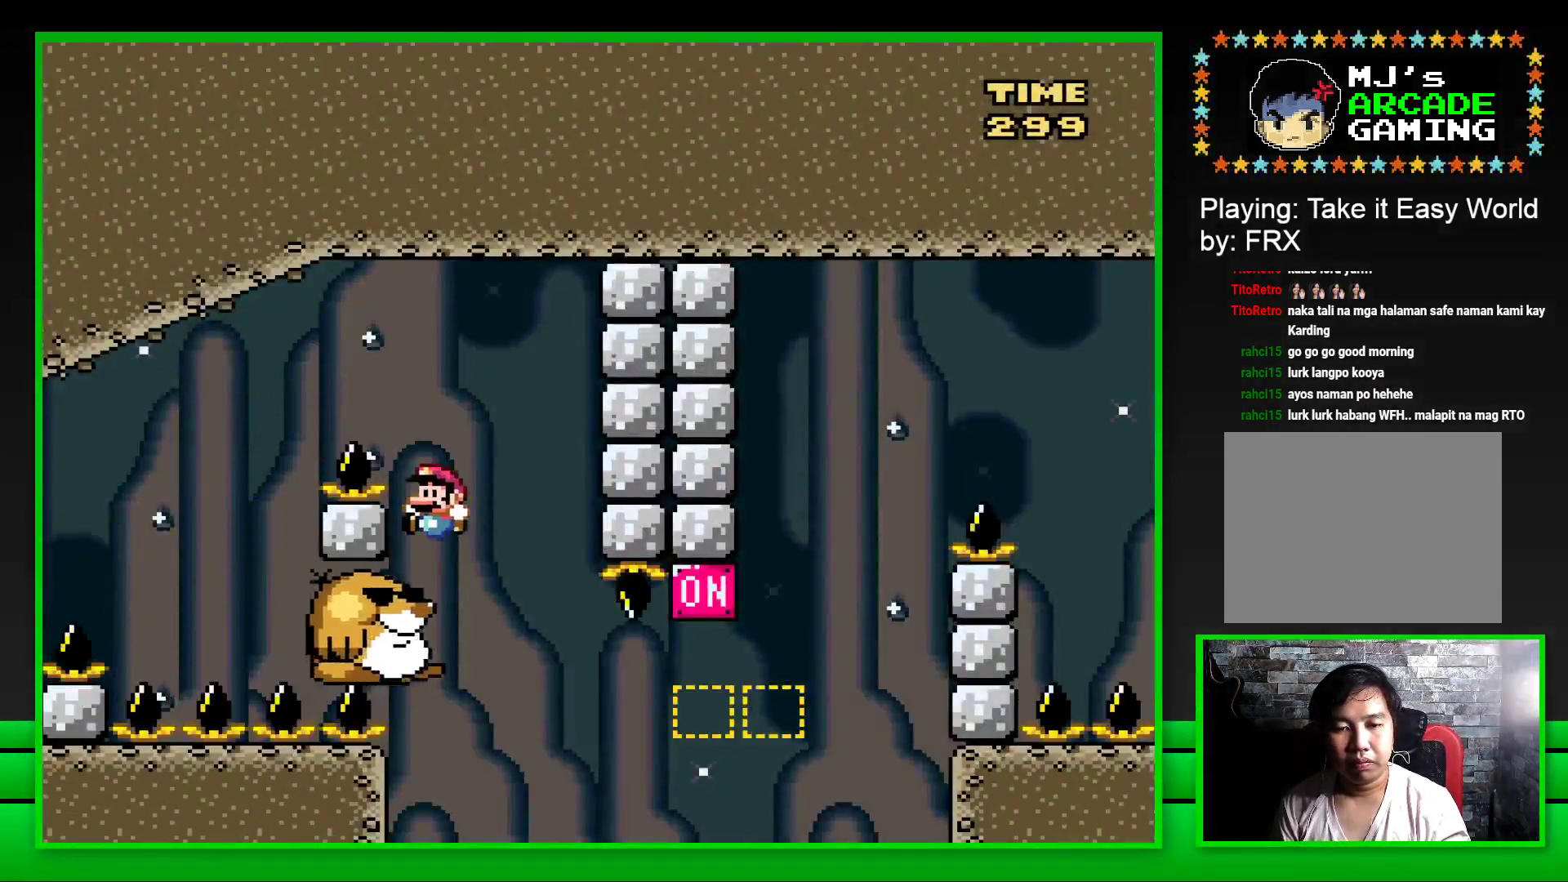
{"buttons": ["SQUARE"], "left_stick": "center", "right_stick": "center", "events": []}
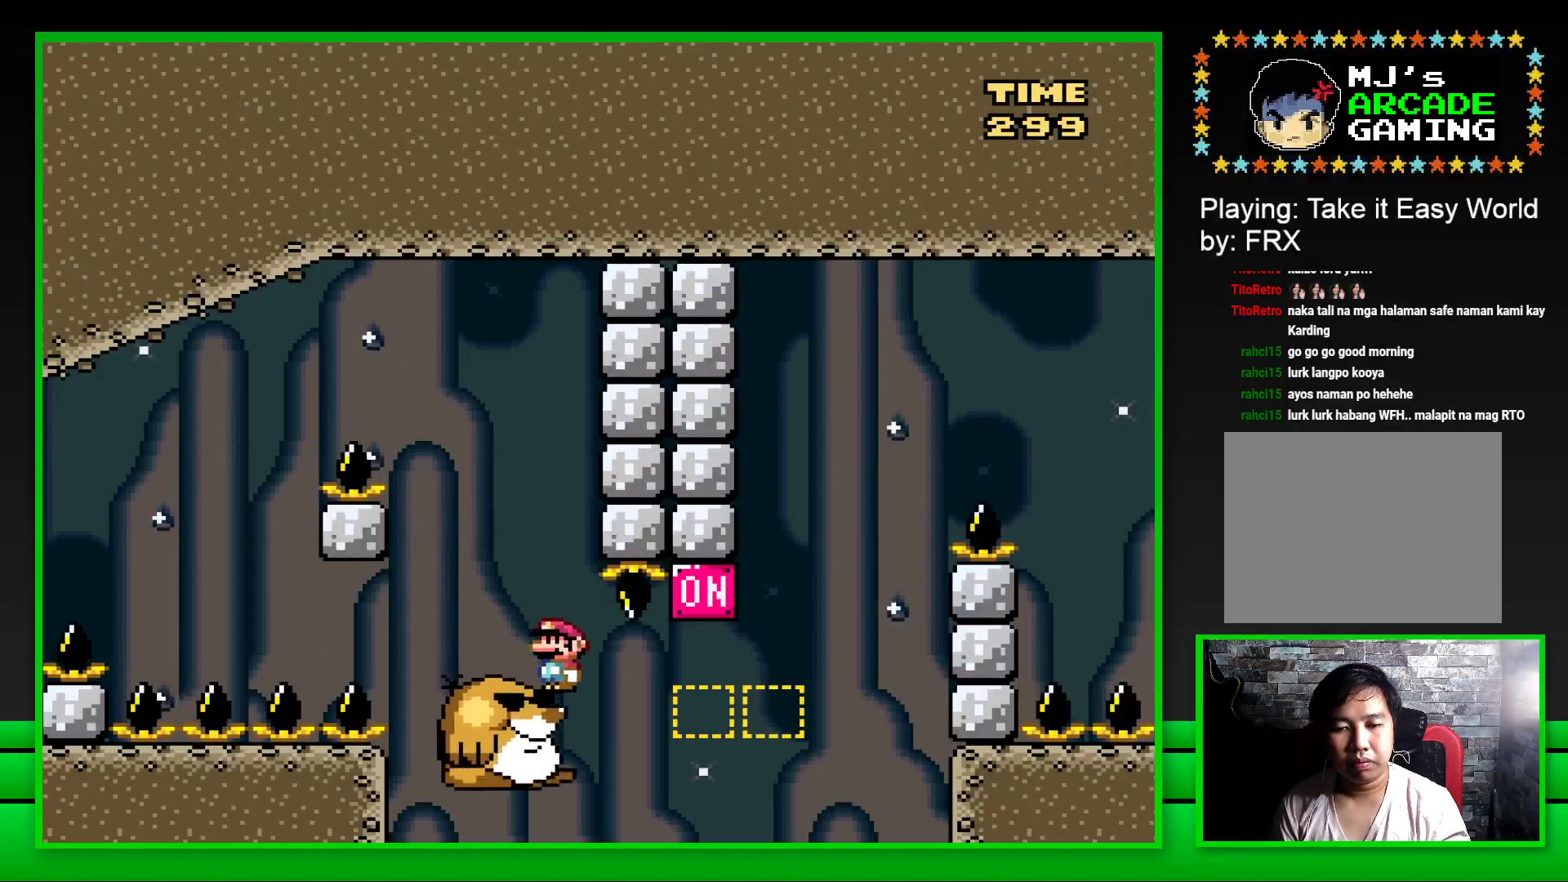
{"buttons": ["SQUARE", "DPAD_RIGHT"], "left_stick": "center", "right_stick": "center", "events": [[83, "DPAD_RIGHT", "down"], [200, "CROSS", "down"], [417, "CROSS", "up"]]}
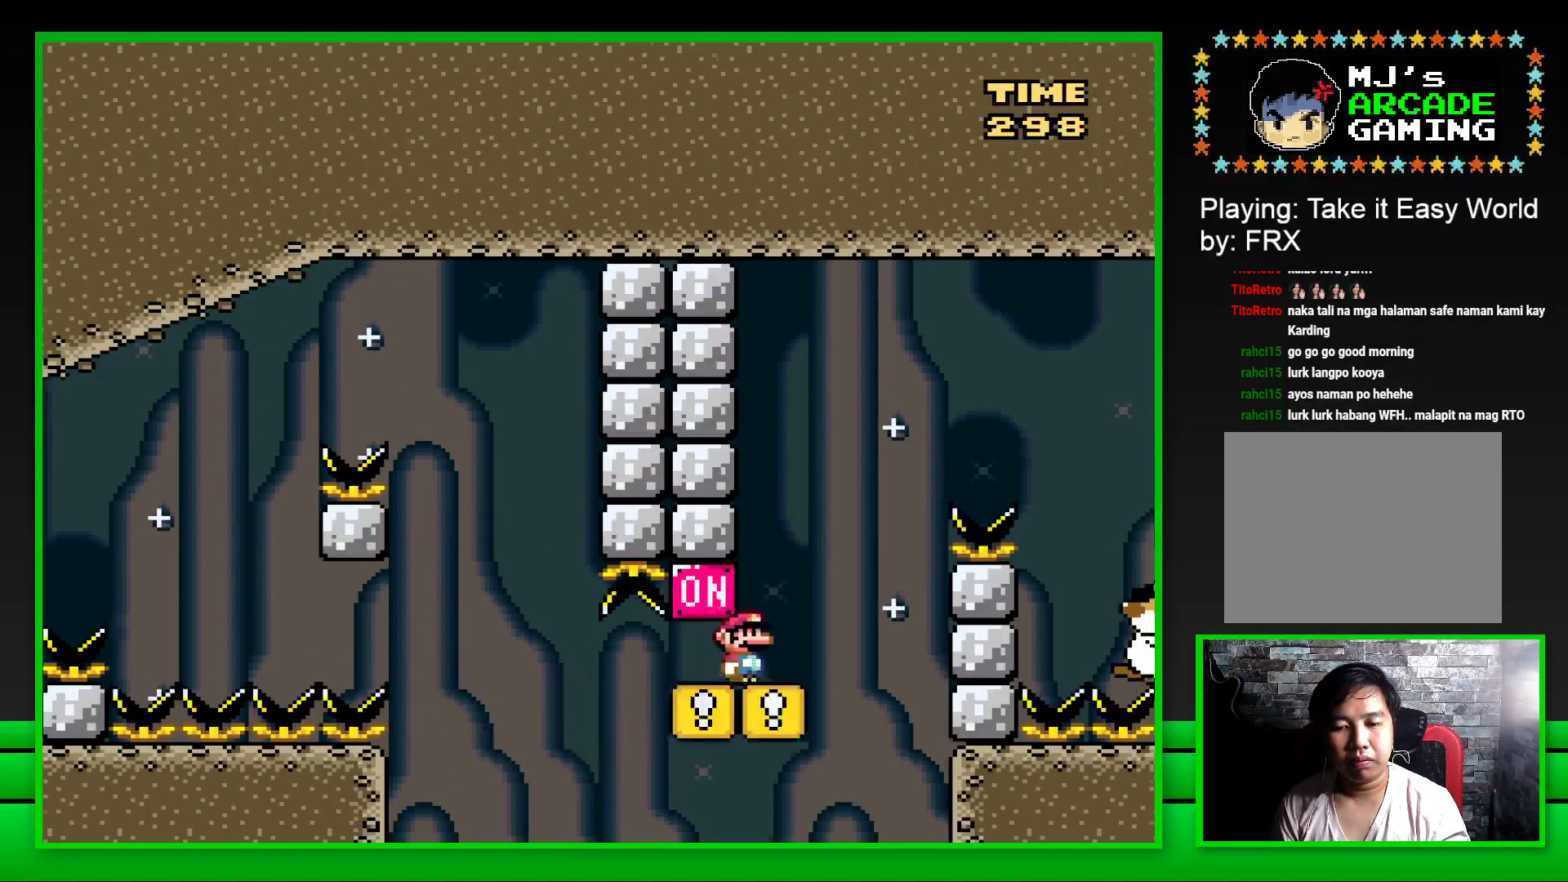
{"buttons": ["SQUARE", "DPAD_RIGHT"], "left_stick": "center", "right_stick": "center", "events": [[33, "CROSS", "down"], [367, "CROSS", "up"]]}
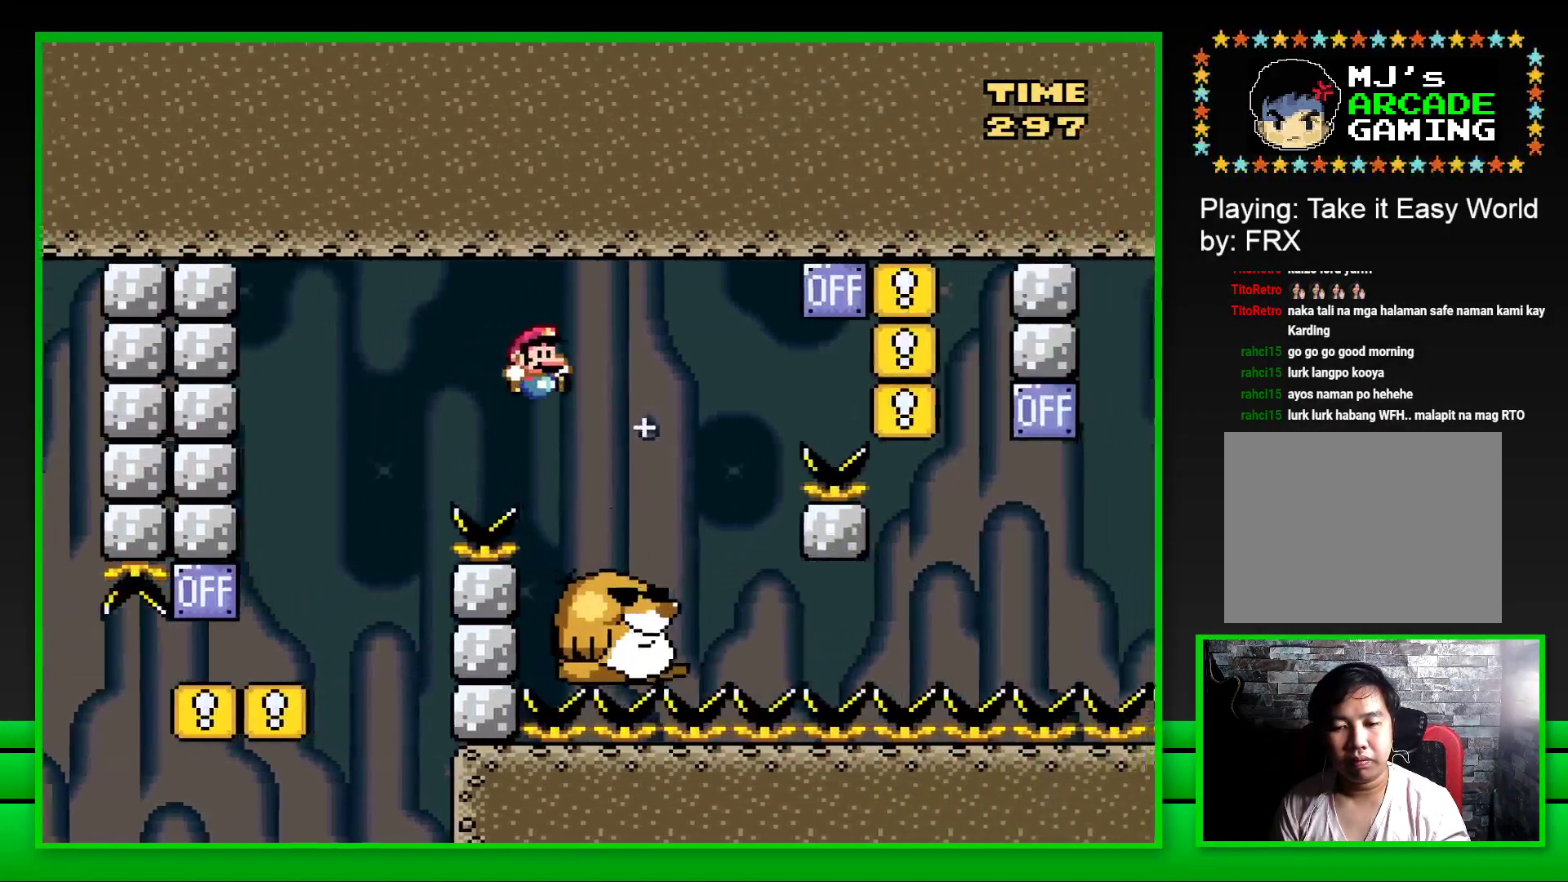
{"buttons": ["CROSS", "SQUARE", "DPAD_RIGHT"], "left_stick": "center", "right_stick": "center", "events": [[33, "DPAD_RIGHT", "up"], [150, "DPAD_LEFT", "down"], [250, "DPAD_LEFT", "up"], [333, "DPAD_RIGHT", "down"], [383, "CROSS", "down"]]}
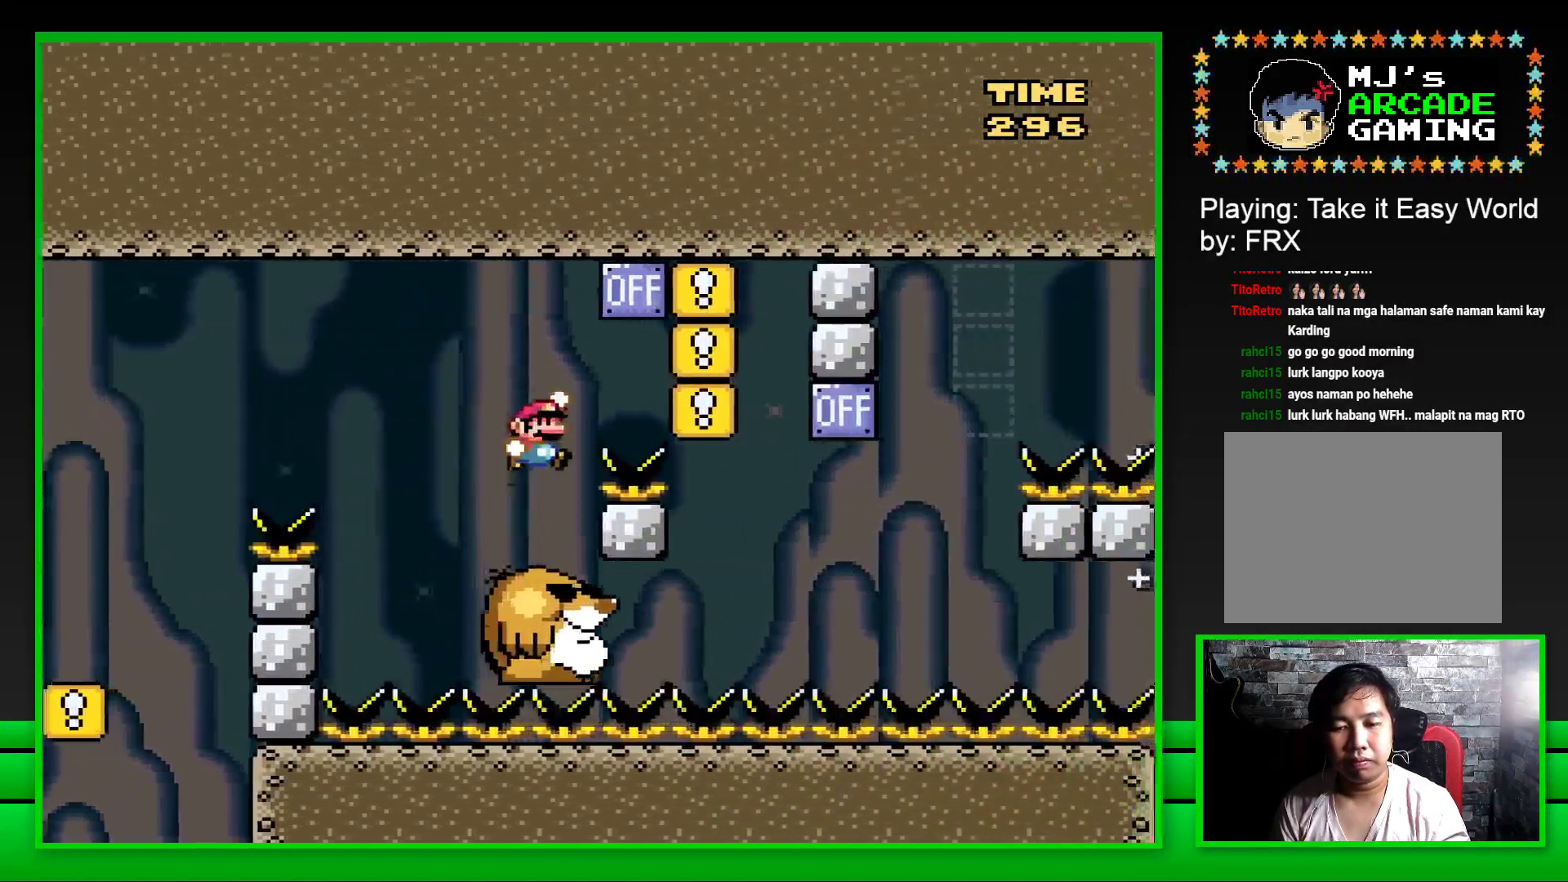
{"buttons": ["SQUARE"], "left_stick": "center", "right_stick": "center", "events": [[200, "CROSS", "up"], [217, "DPAD_RIGHT", "up"], [300, "DPAD_LEFT", "down"], [483, "DPAD_LEFT", "up"]]}
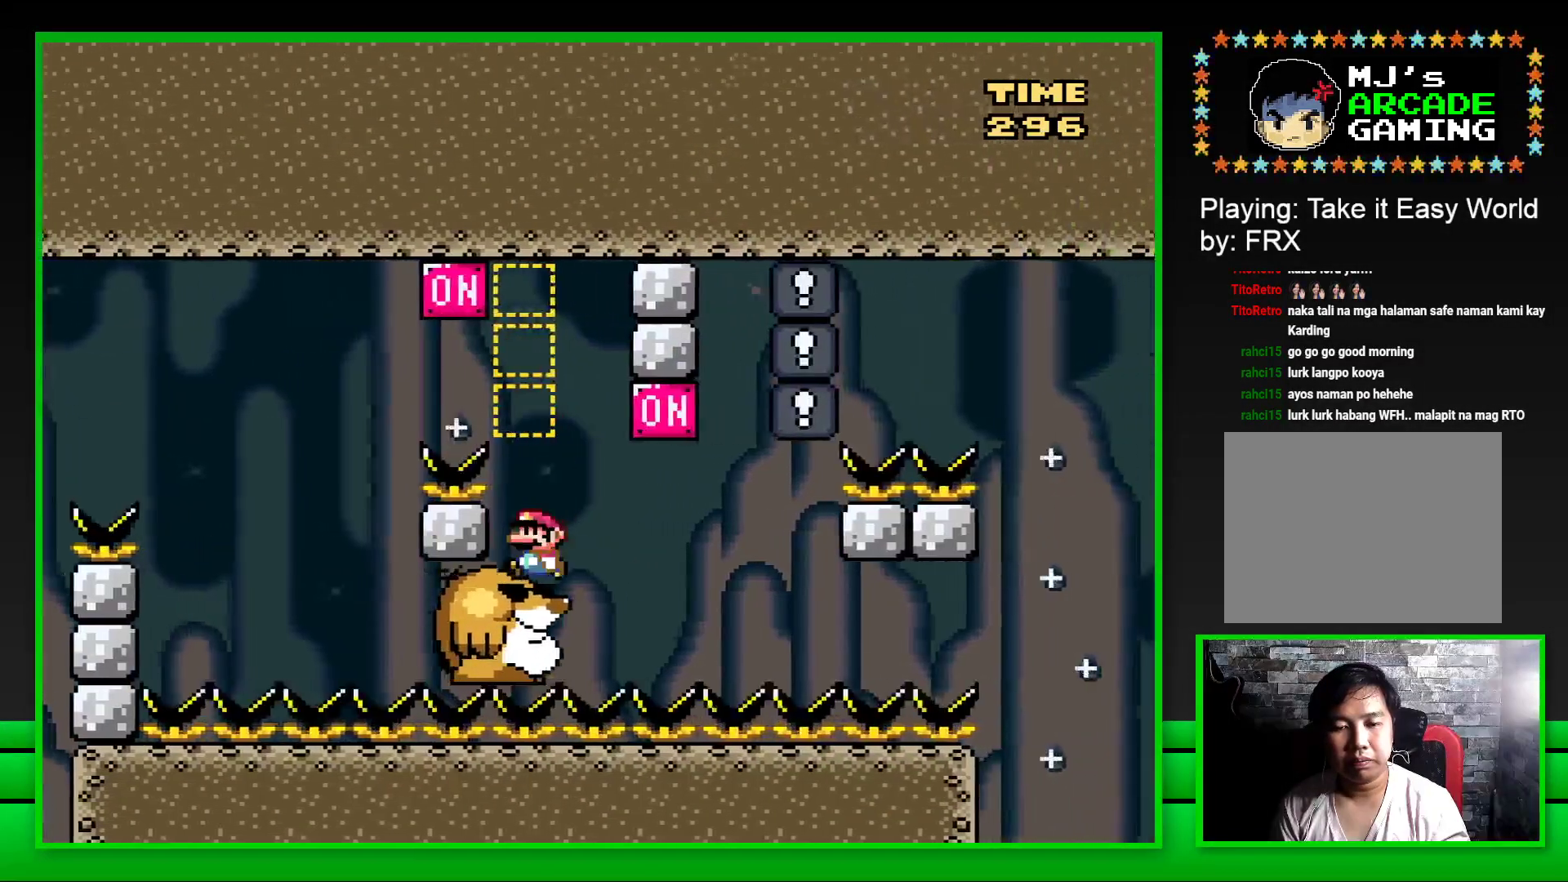
{"buttons": ["SQUARE", "DPAD_LEFT"], "left_stick": "center", "right_stick": "center", "events": [[200, "DPAD_RIGHT", "down"], [333, "CROSS", "down"], [433, "DPAD_RIGHT", "up"], [467, "DPAD_LEFT", "down"], [483, "CROSS", "up"]]}
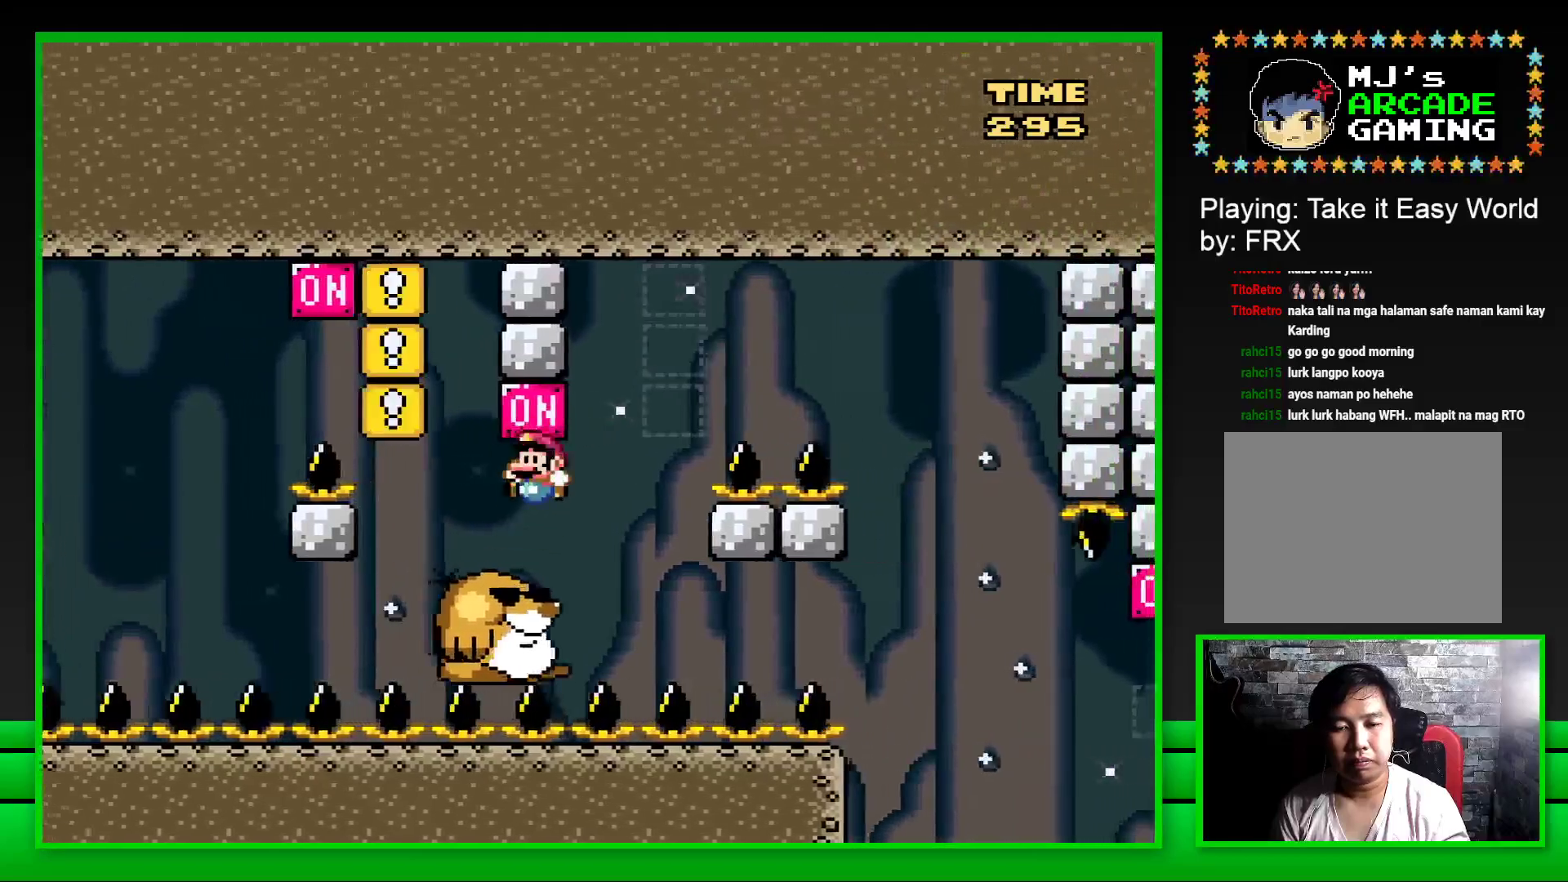
{"buttons": ["CROSS", "SQUARE", "DPAD_RIGHT"], "left_stick": "center", "right_stick": "center", "events": [[83, "DPAD_LEFT", "up"], [417, "DPAD_RIGHT", "down"], [450, "CROSS", "down"]]}
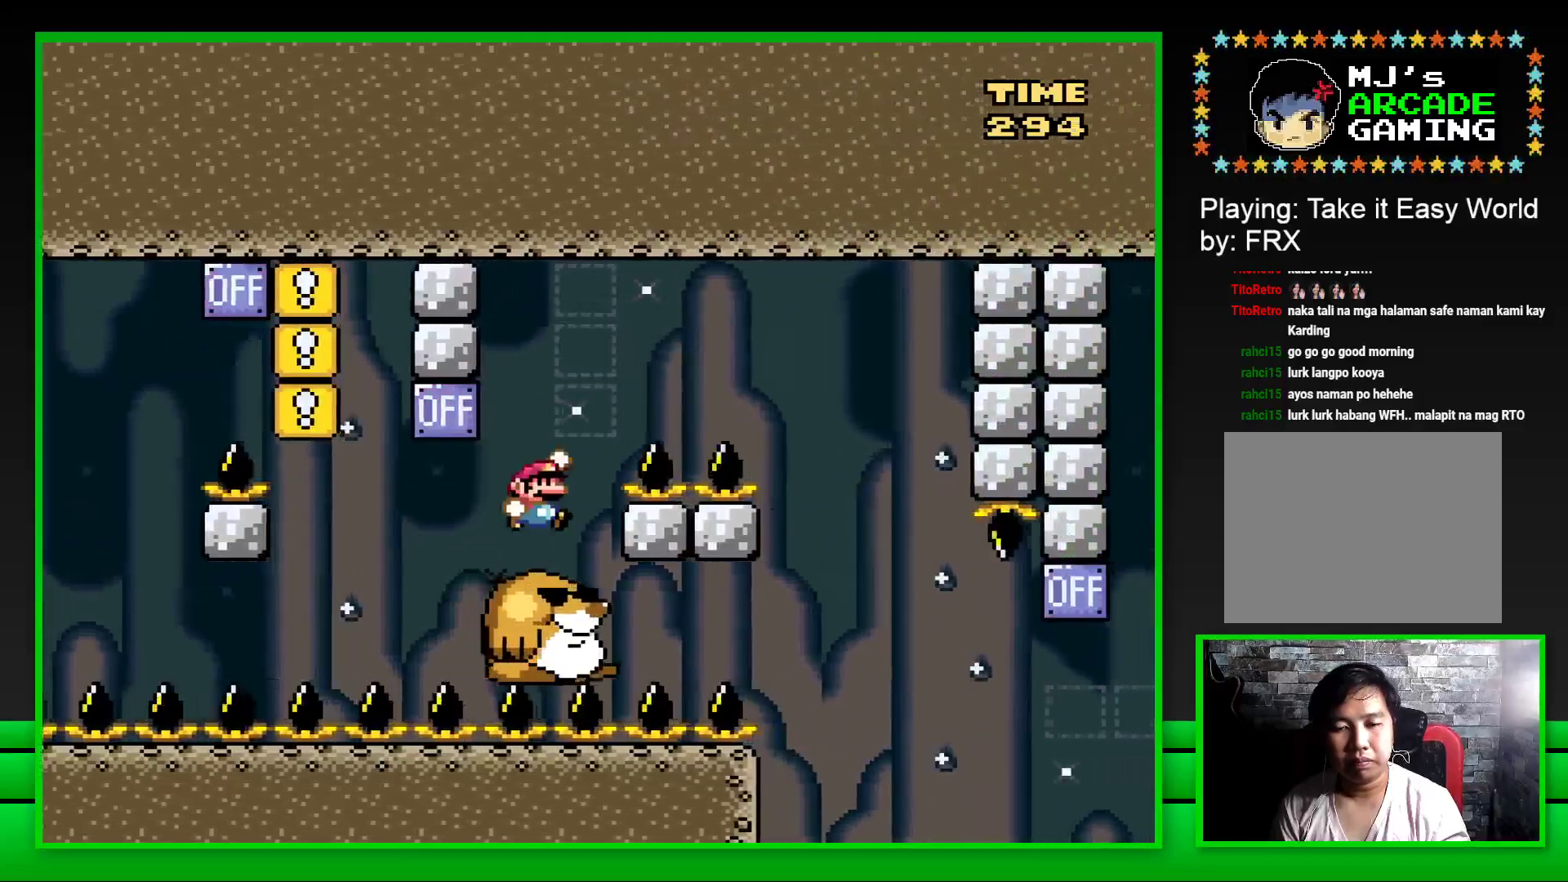
{"buttons": ["CROSS", "SQUARE"], "left_stick": "center", "right_stick": "center", "events": [[433, "DPAD_RIGHT", "up"]]}